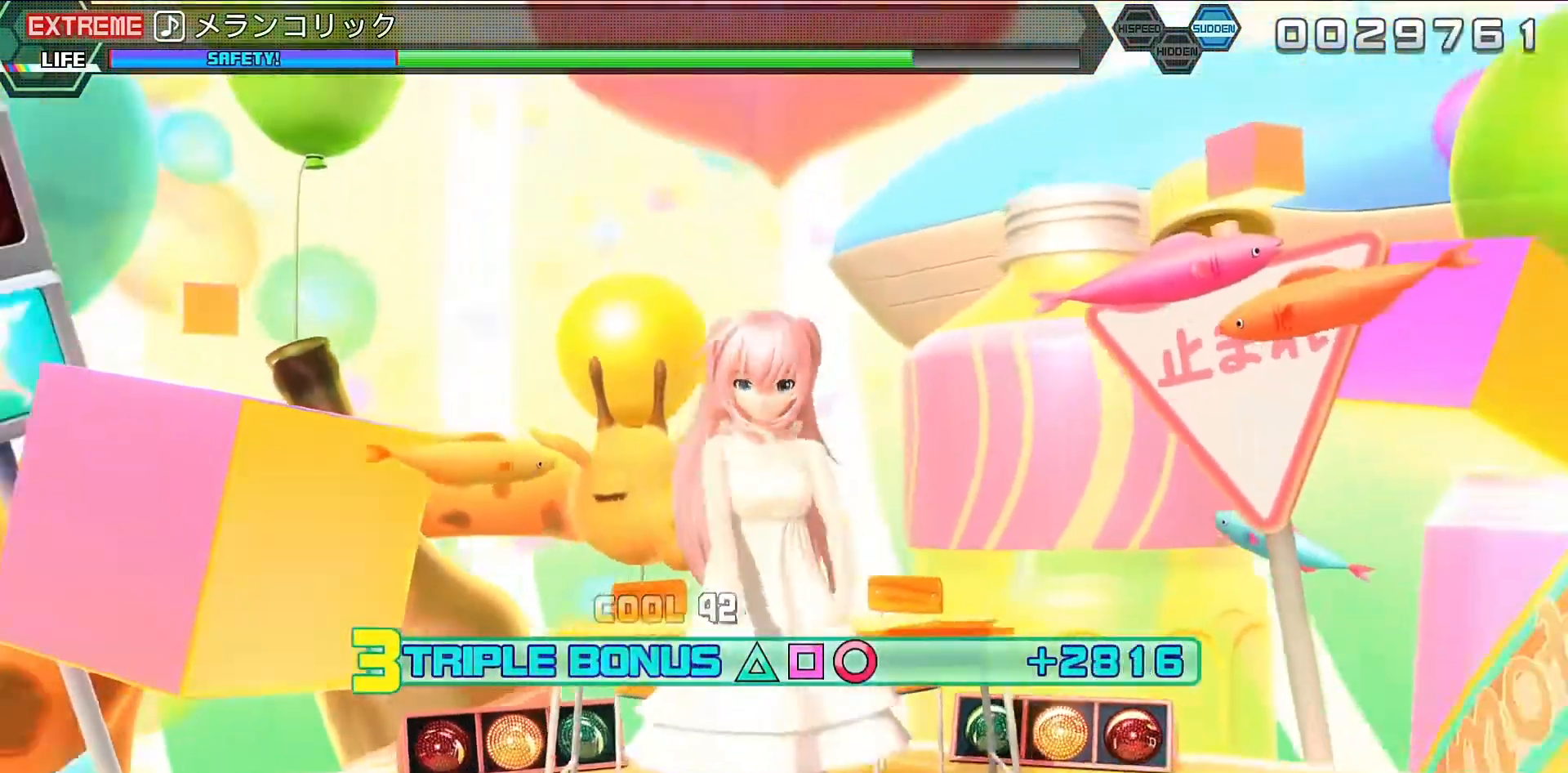
Gameplay with a controller (PlayStation layout); each line is a JSON object with the inputs held at the frame after it. "events" lists button and stick changes between this image and that frame as [ms after this image, input, new state], when the widget could be followed in between. Not read: L3 R3.
{"buttons": ["L2"], "left_stick": "center", "right_stick": "center", "events": []}
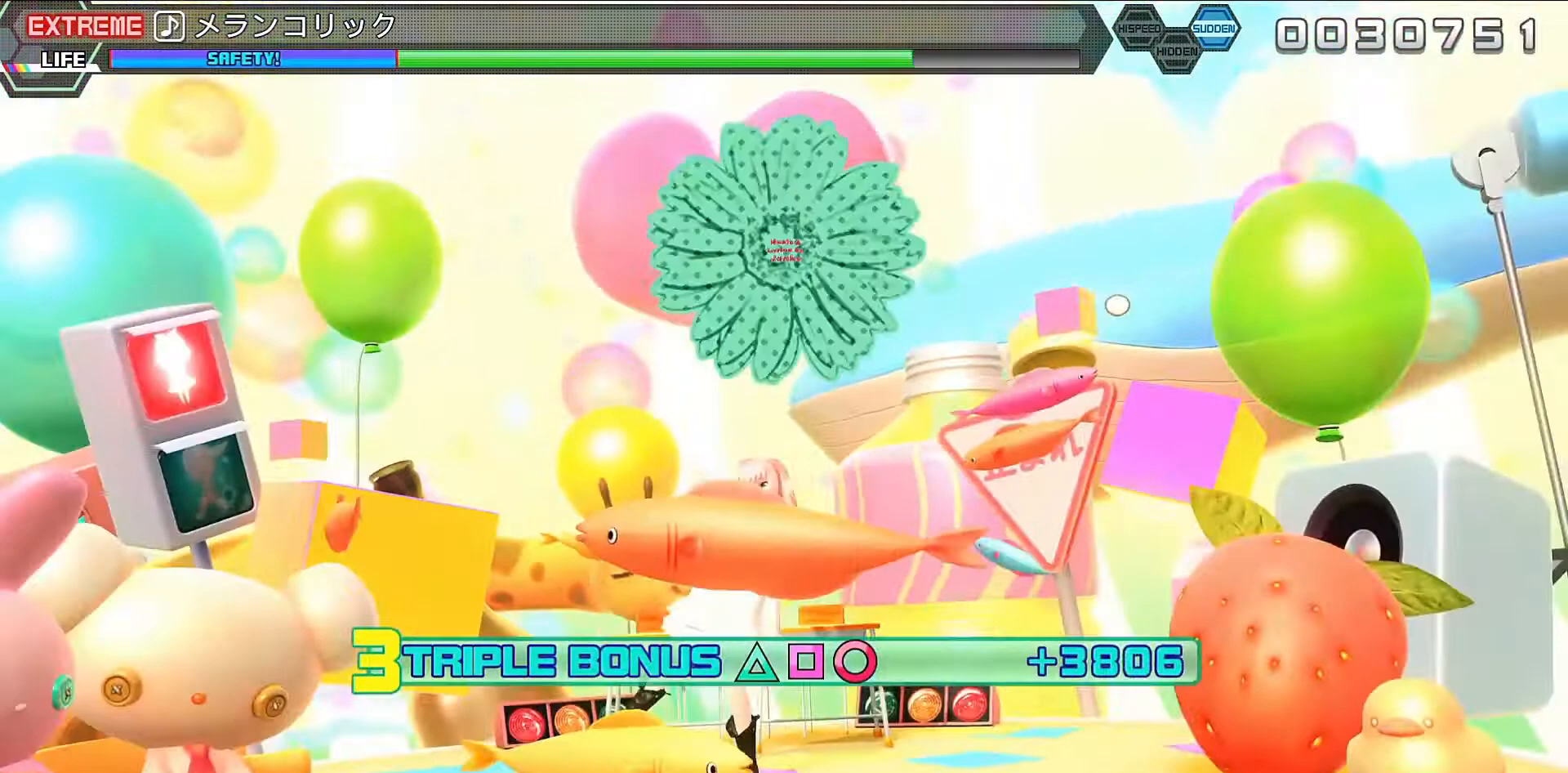
{"buttons": ["L2"], "left_stick": "center", "right_stick": "center", "events": []}
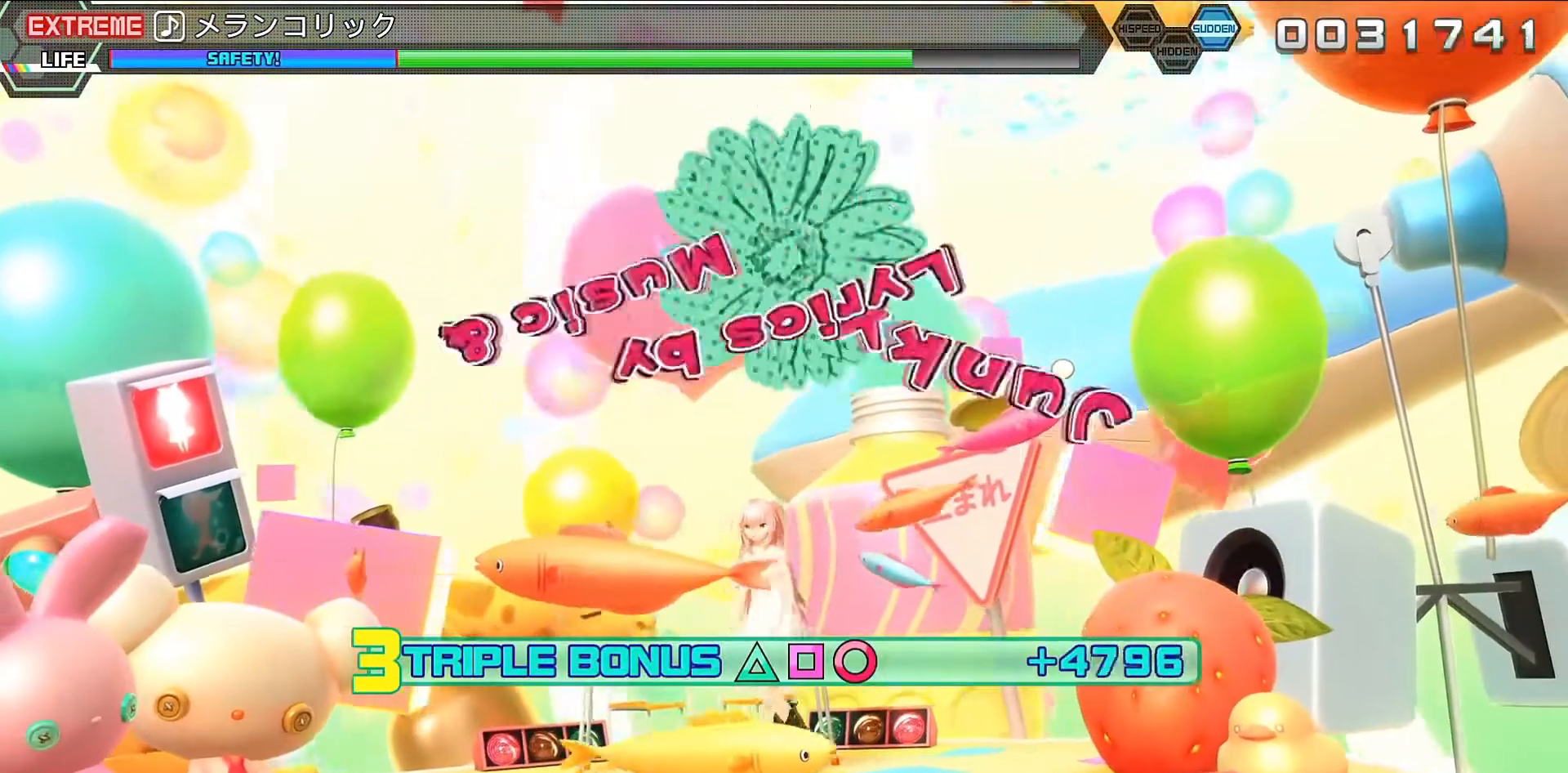
{"buttons": ["L2"], "left_stick": "center", "right_stick": "center", "events": []}
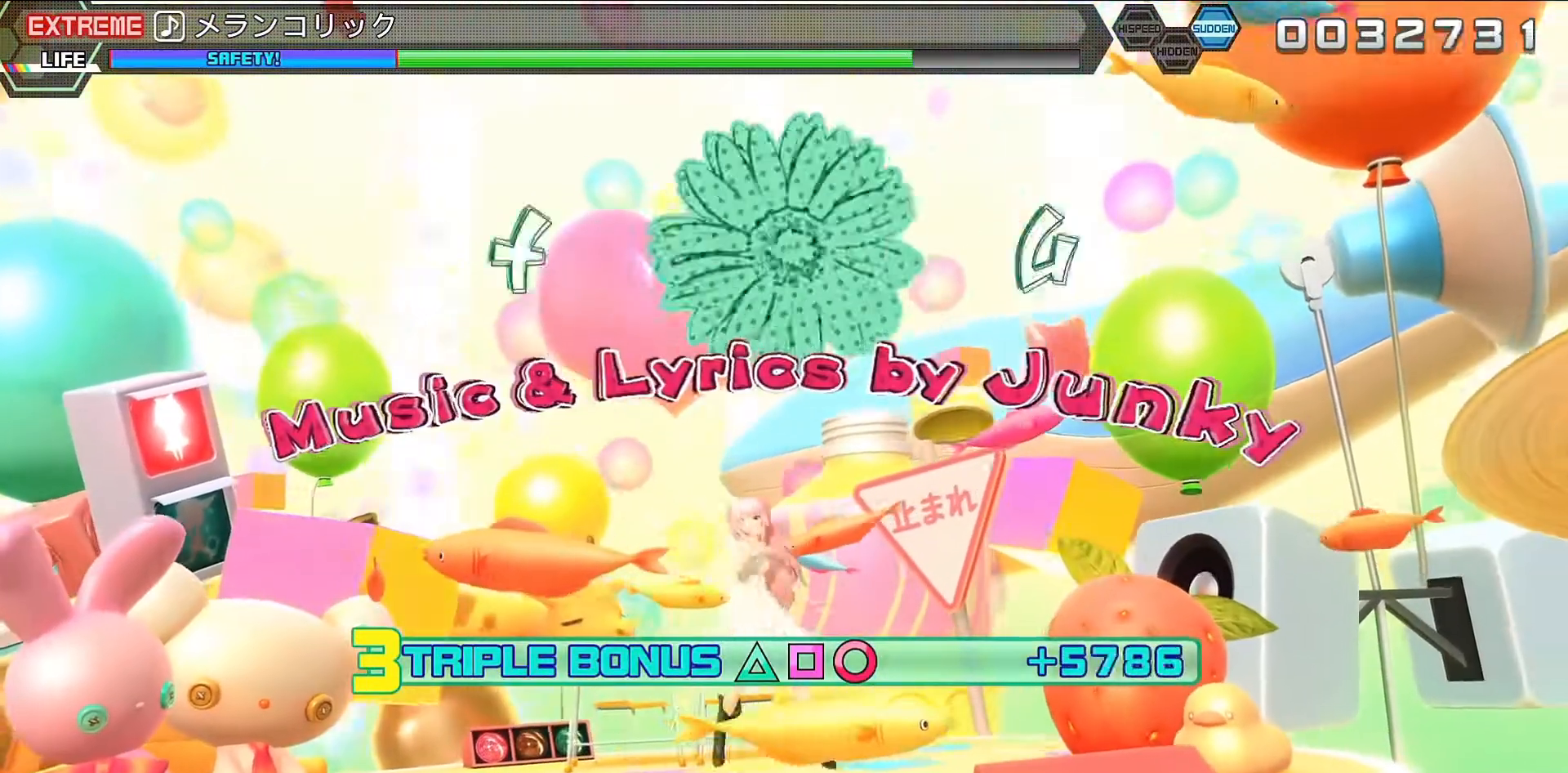
{"buttons": ["L2"], "left_stick": "center", "right_stick": "center", "events": []}
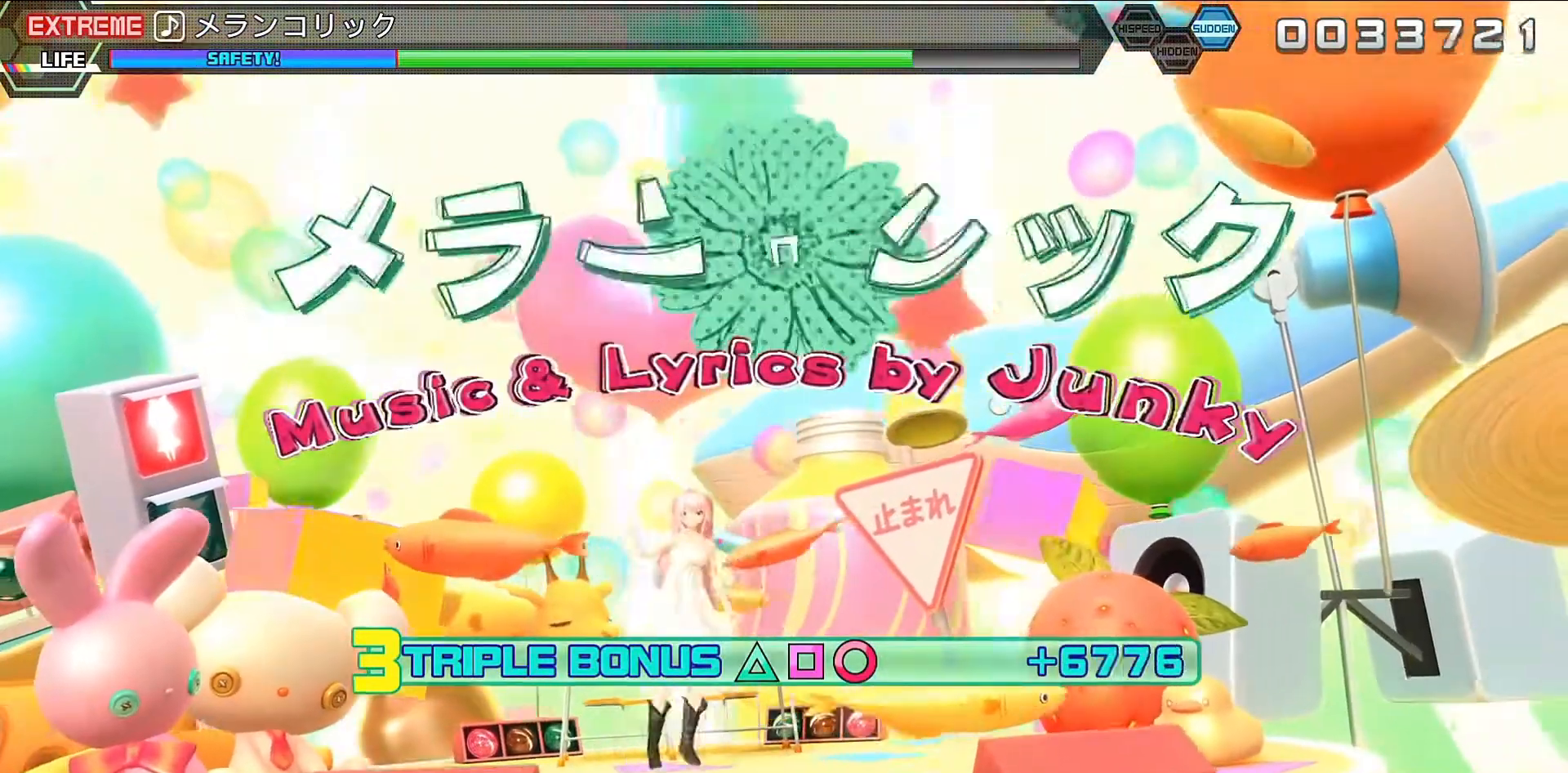
{"buttons": ["L2"], "left_stick": "center", "right_stick": "center", "events": []}
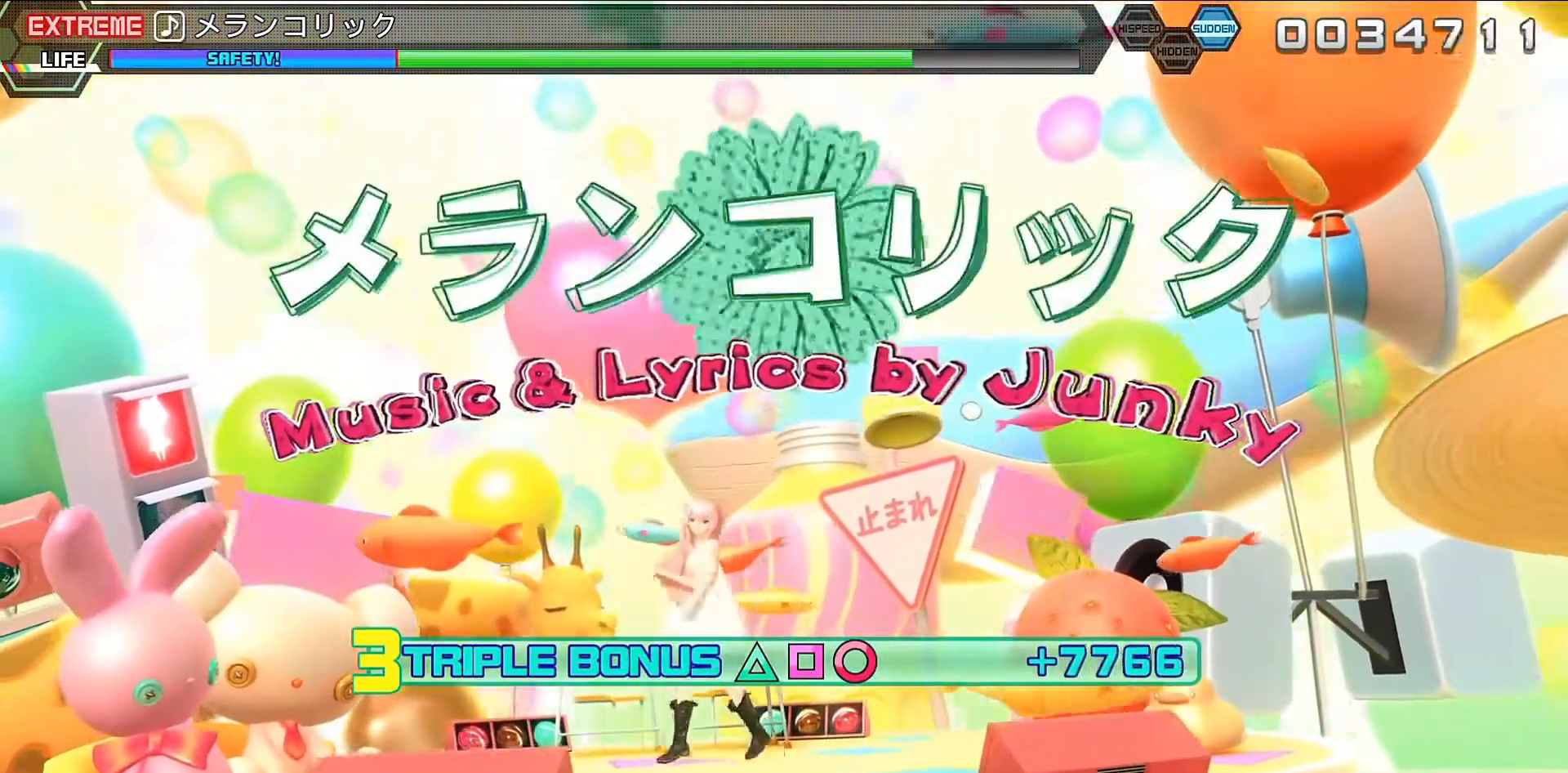
{"buttons": ["L2"], "left_stick": "center", "right_stick": "center", "events": []}
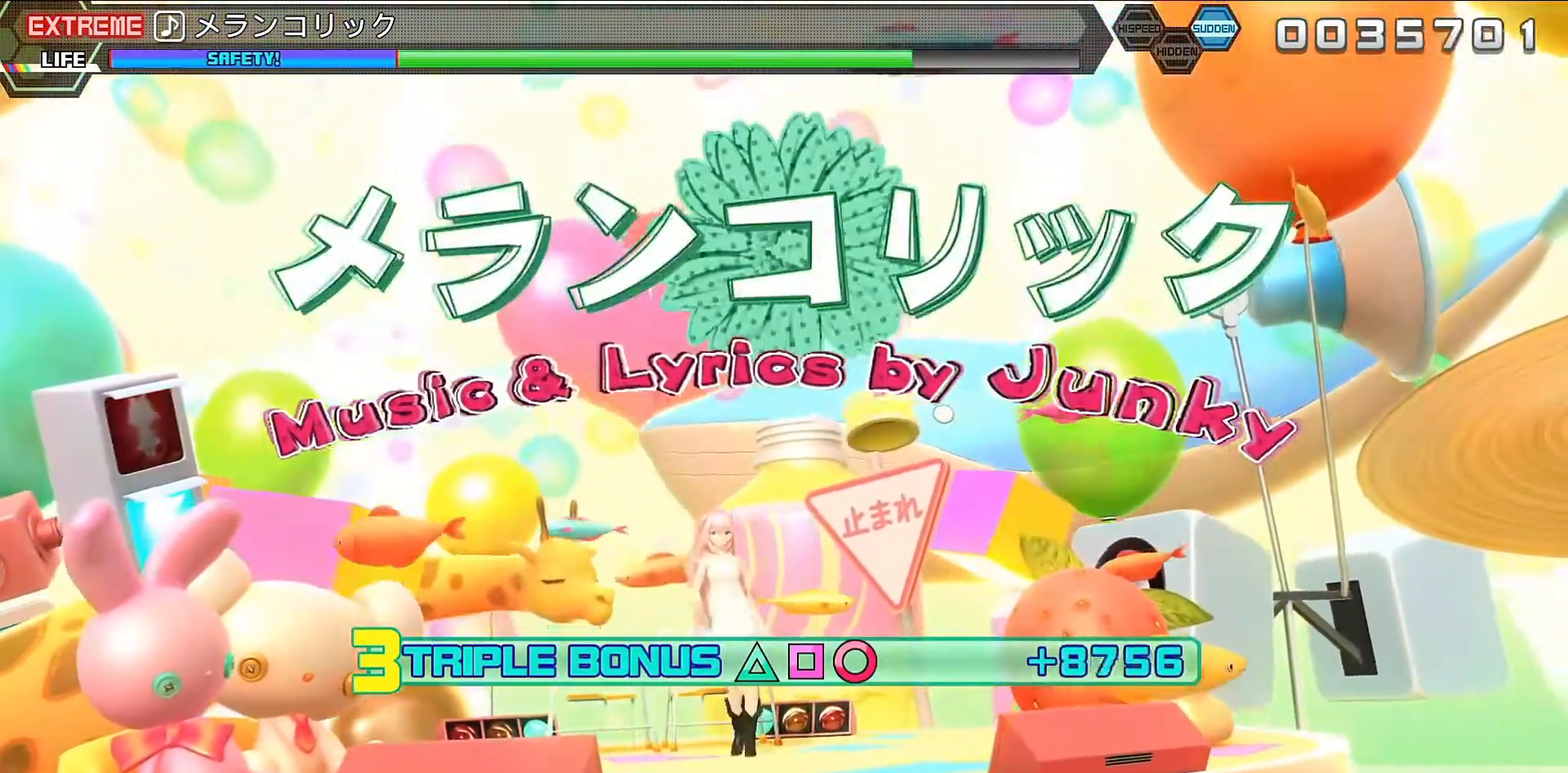
{"buttons": ["L2"], "left_stick": "center", "right_stick": "center", "events": []}
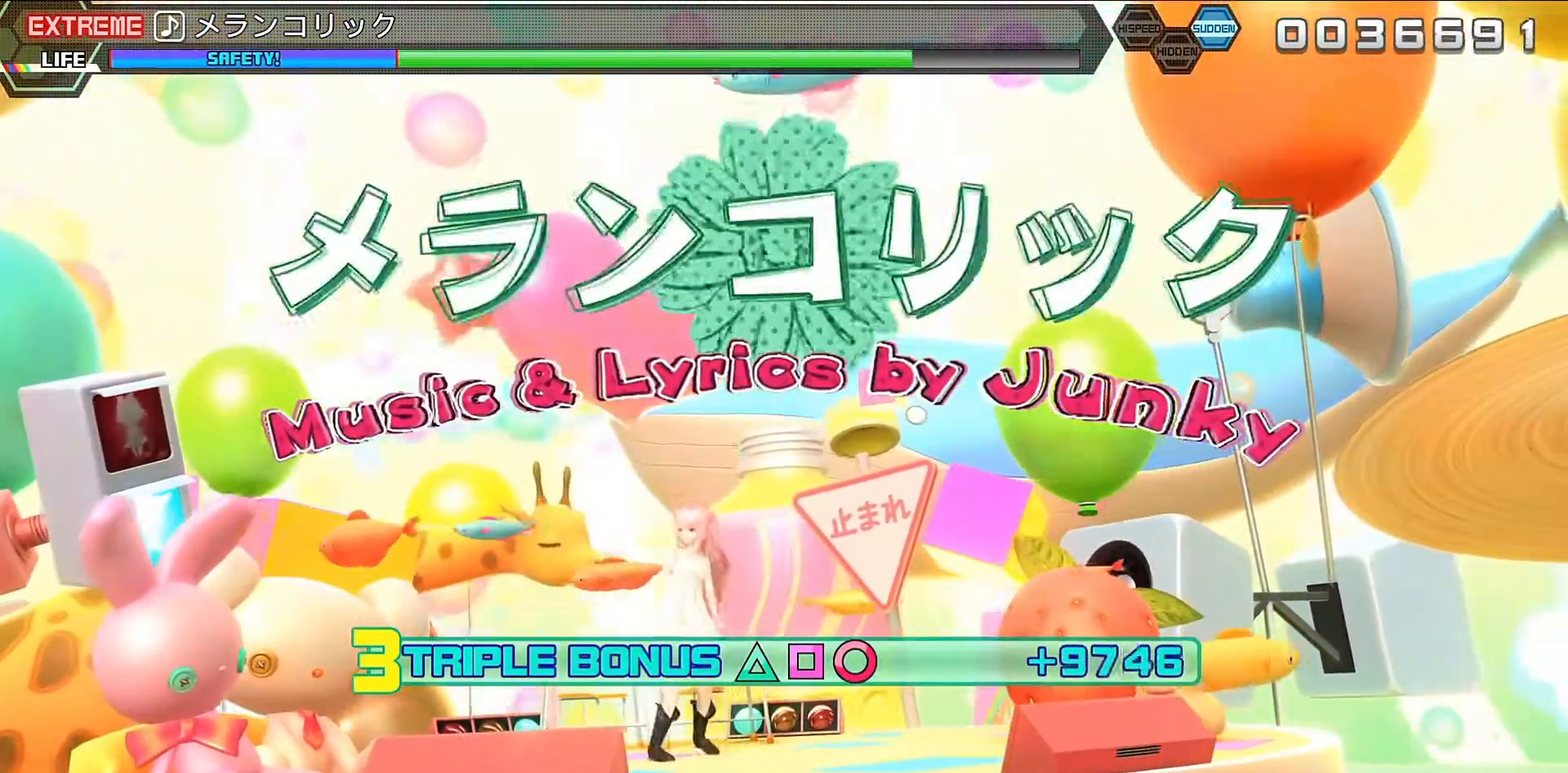
{"buttons": ["L2"], "left_stick": "center", "right_stick": "center", "events": []}
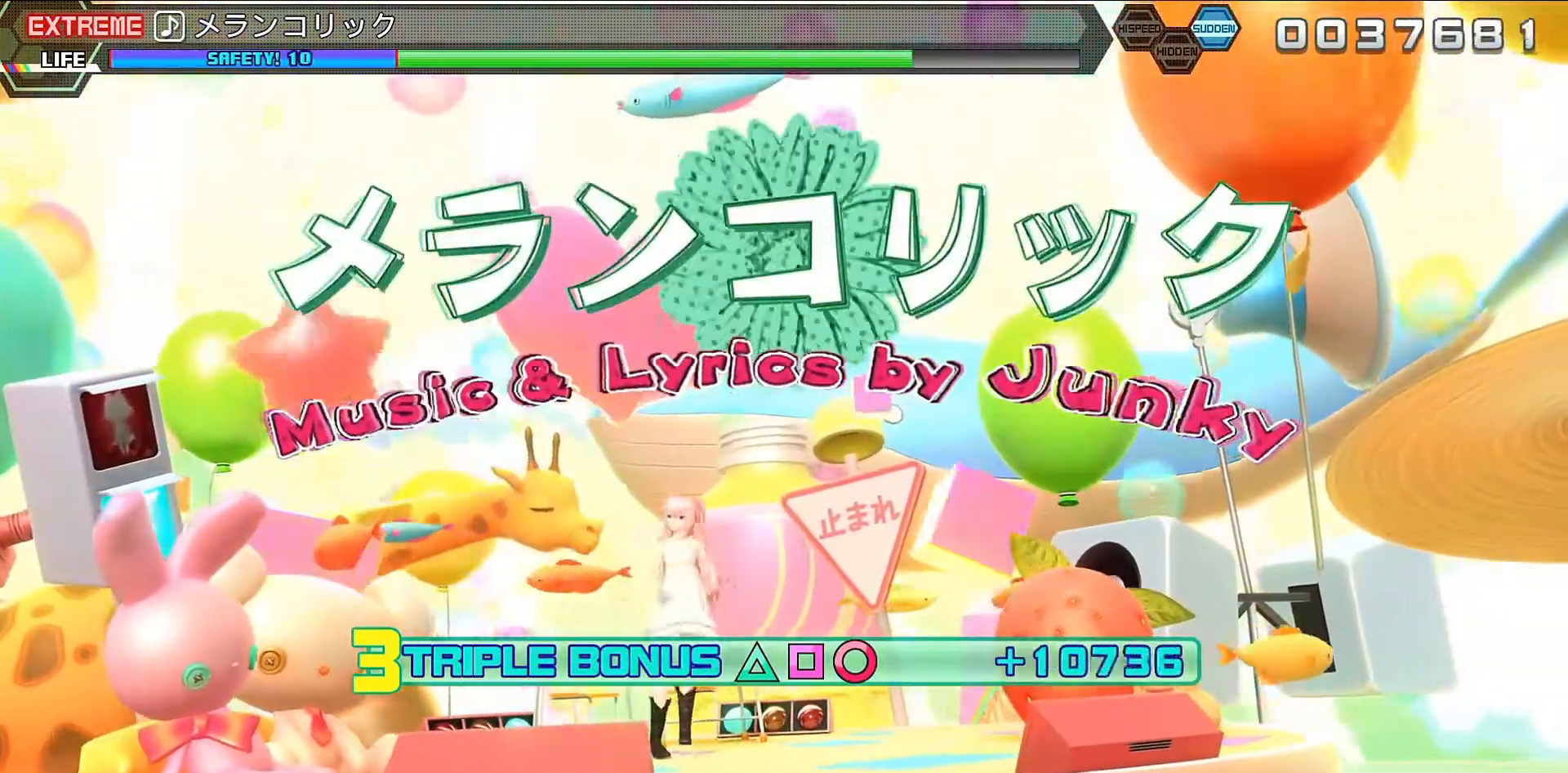
{"buttons": ["L2"], "left_stick": "center", "right_stick": "center", "events": []}
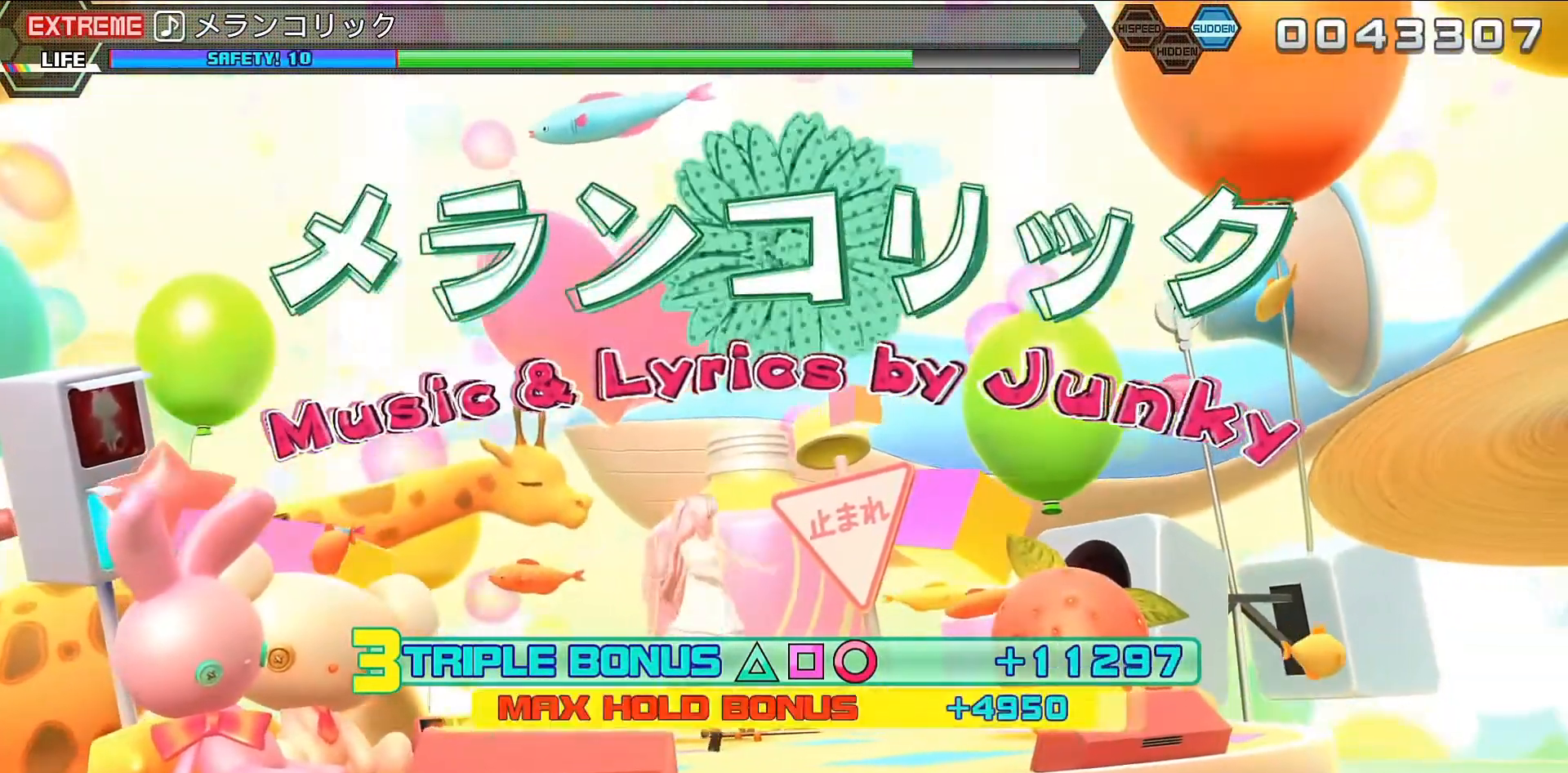
{"buttons": [], "left_stick": "center", "right_stick": "center", "events": [[333, "L2", "up"]]}
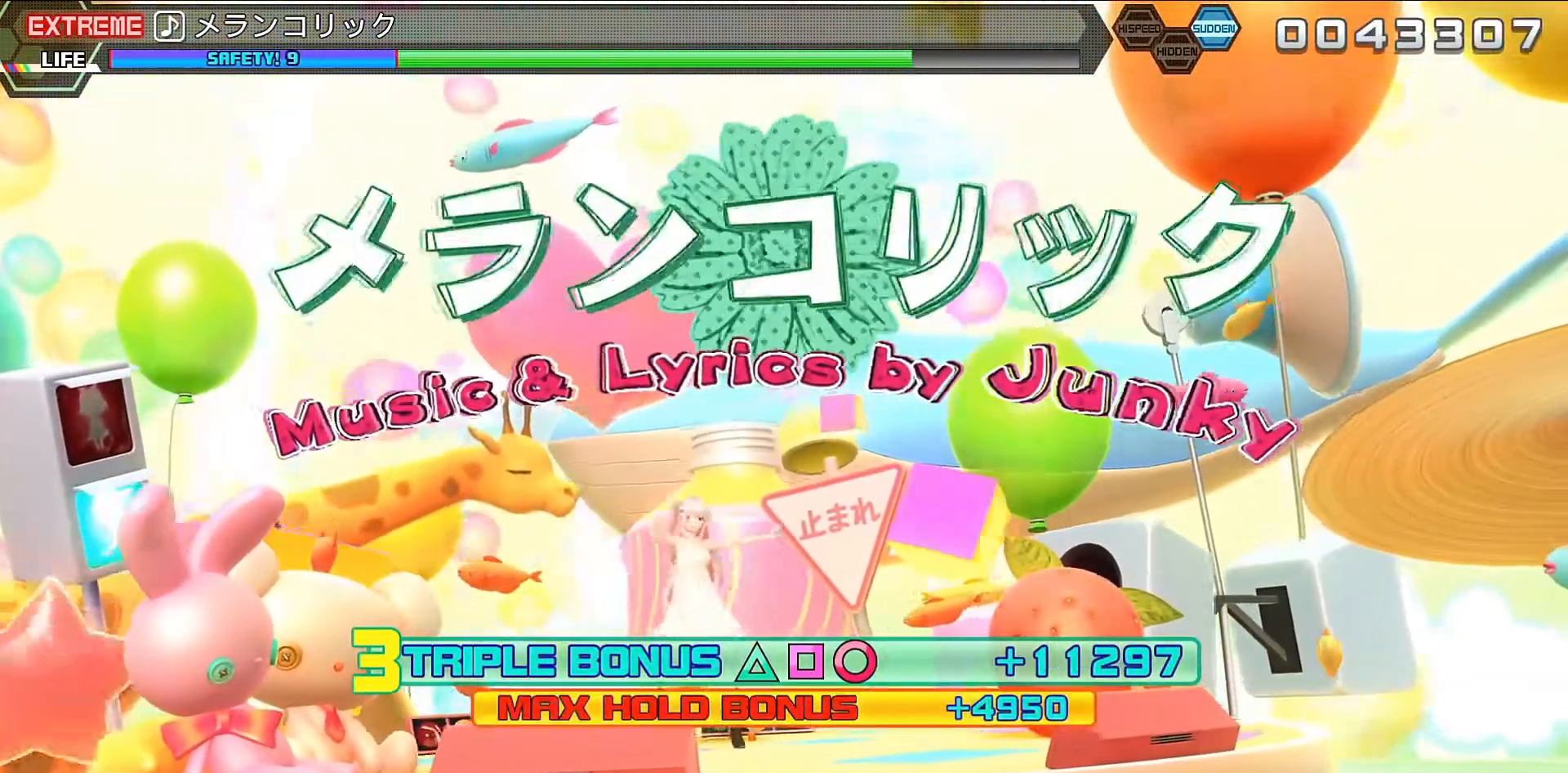
{"buttons": [], "left_stick": "center", "right_stick": "center", "events": []}
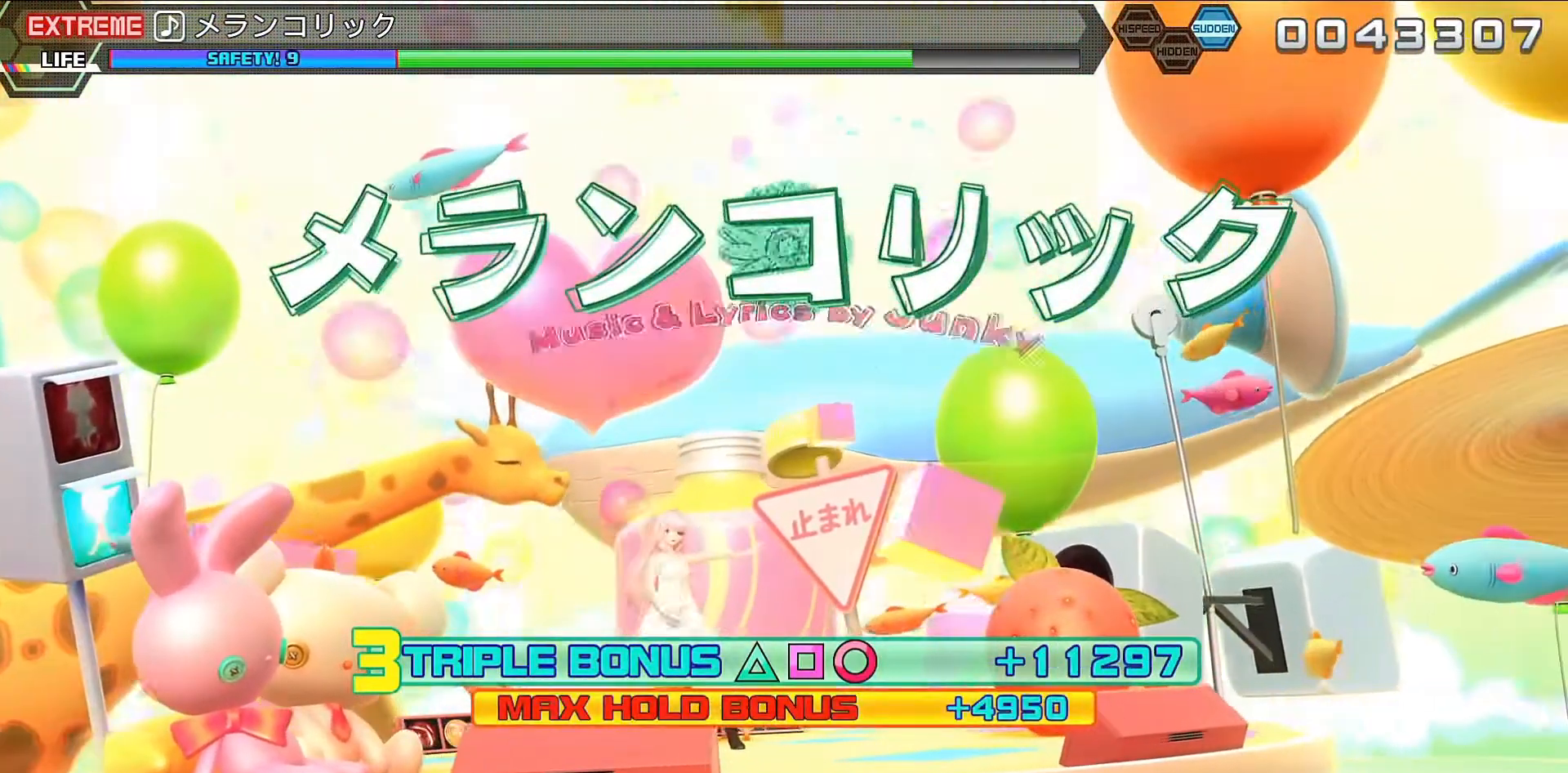
{"buttons": [], "left_stick": "center", "right_stick": "center", "events": []}
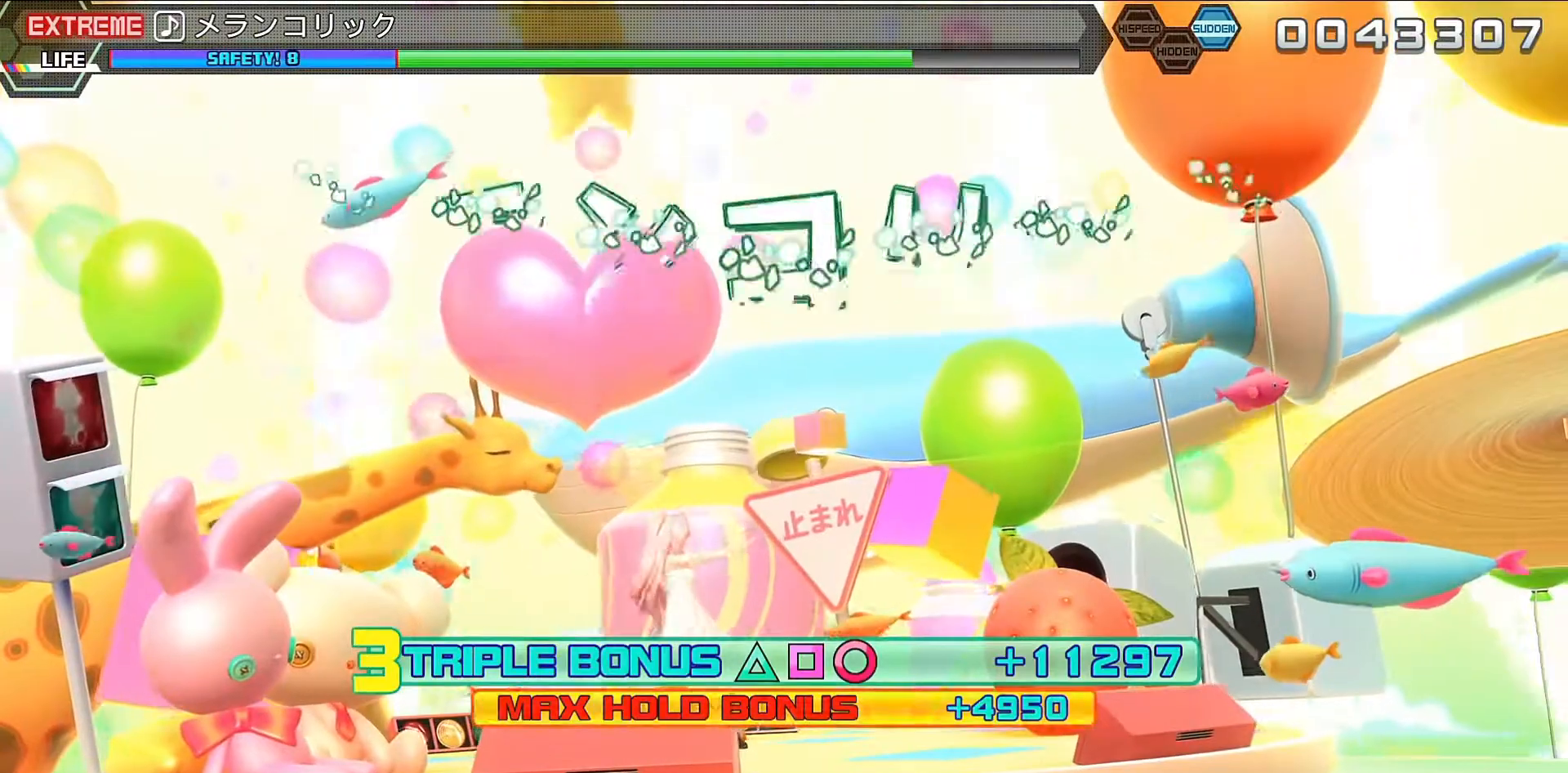
{"buttons": [], "left_stick": "center", "right_stick": "center", "events": []}
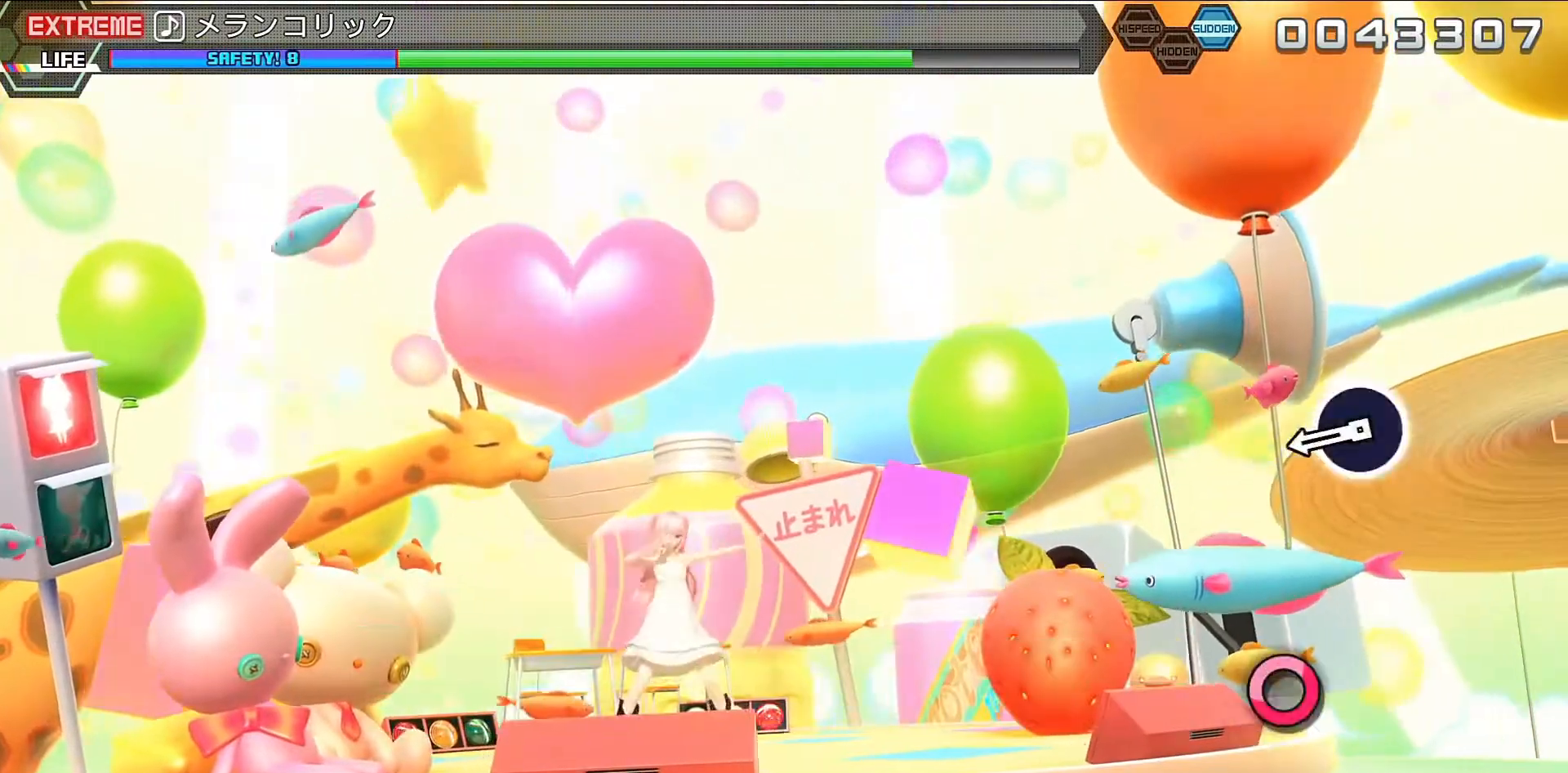
{"buttons": [], "left_stick": "center", "right_stick": "center", "events": []}
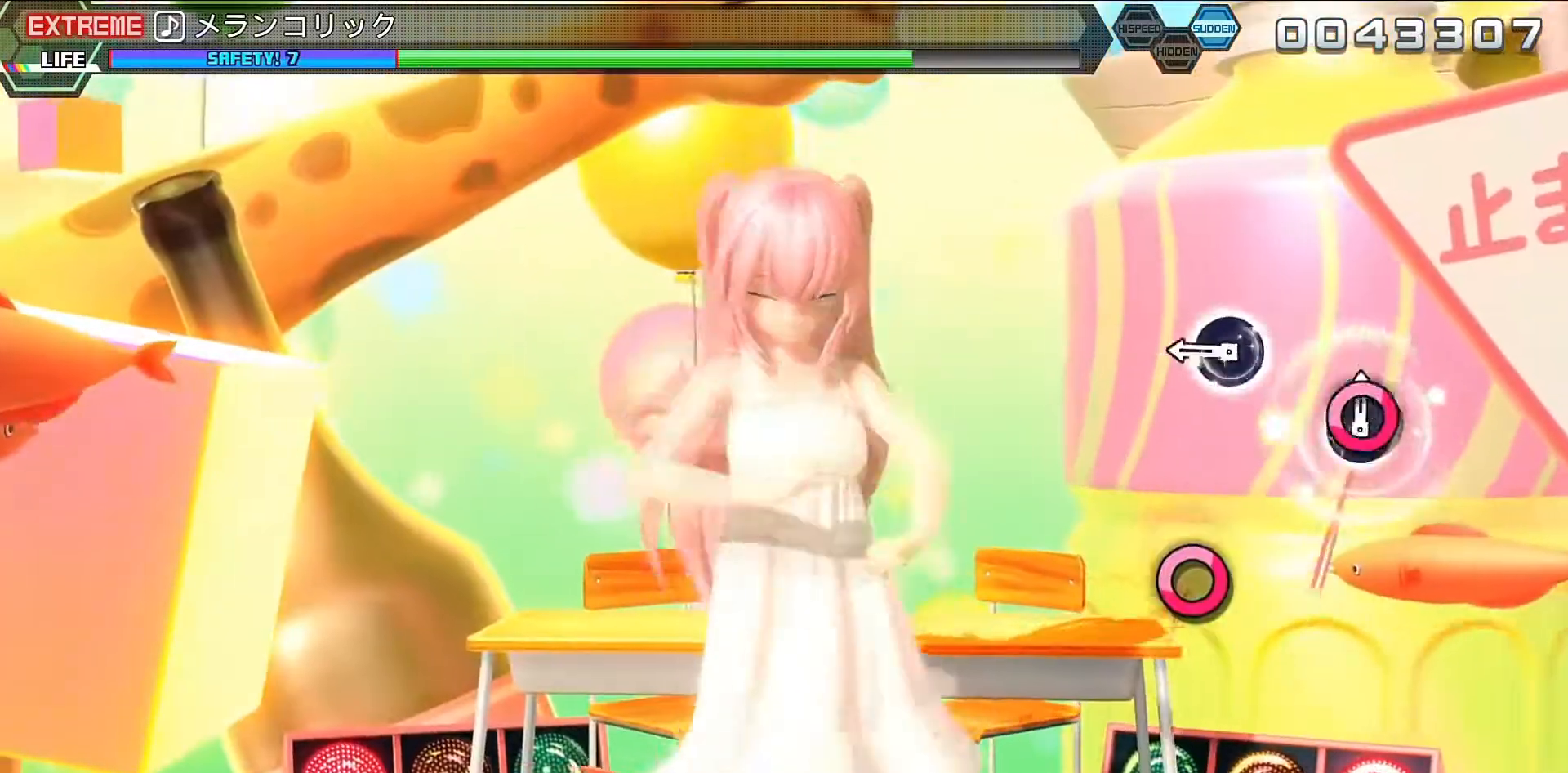
{"buttons": ["CIRCLE"], "left_stick": "center", "right_stick": "center", "events": [[100, "CIRCLE", "down"], [200, "CIRCLE", "up"], [500, "CIRCLE", "down"]]}
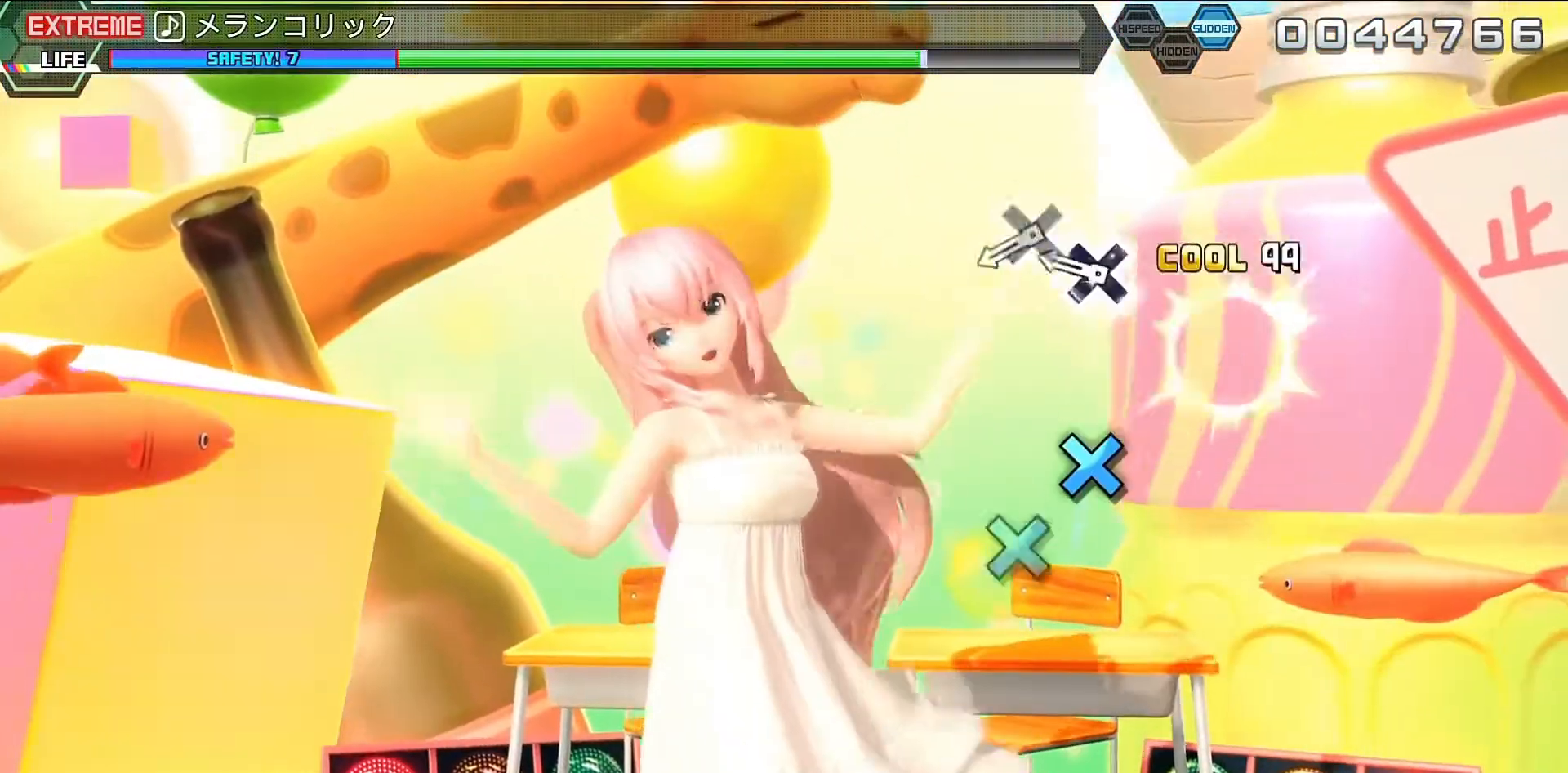
{"buttons": ["CROSS"], "left_stick": "center", "right_stick": "center", "events": [[133, "CIRCLE", "up"], [400, "CROSS", "down"]]}
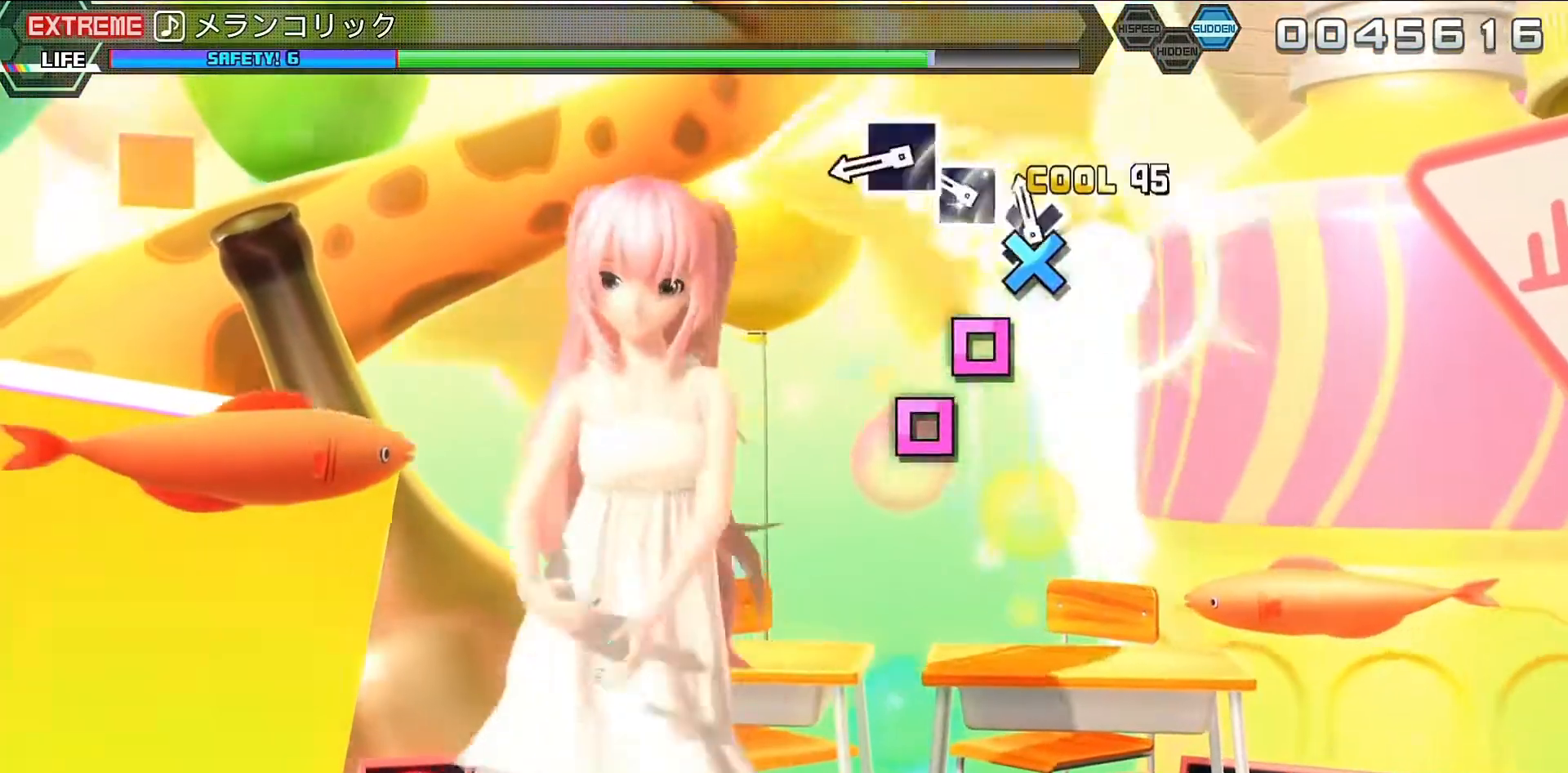
{"buttons": [], "left_stick": "center", "right_stick": "center", "events": [[33, "CROSS", "up"], [100, "CROSS", "down"], [200, "CROSS", "up"], [333, "SQUARE", "down"], [433, "SQUARE", "up"]]}
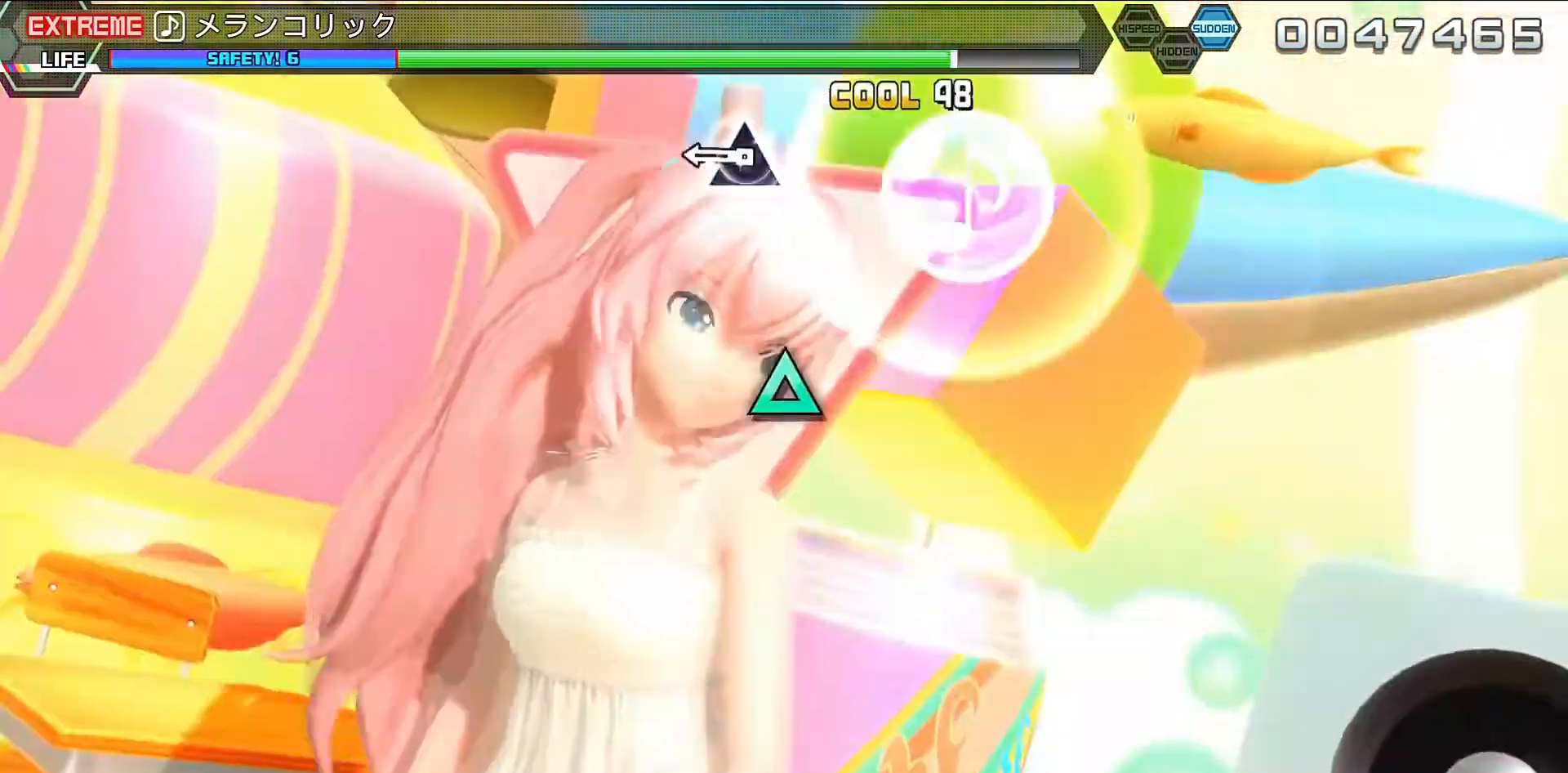
{"buttons": ["TRIANGLE"], "left_stick": "center", "right_stick": "center", "events": [[67, "SQUARE", "down"], [167, "SQUARE", "up"], [500, "TRIANGLE", "down"]]}
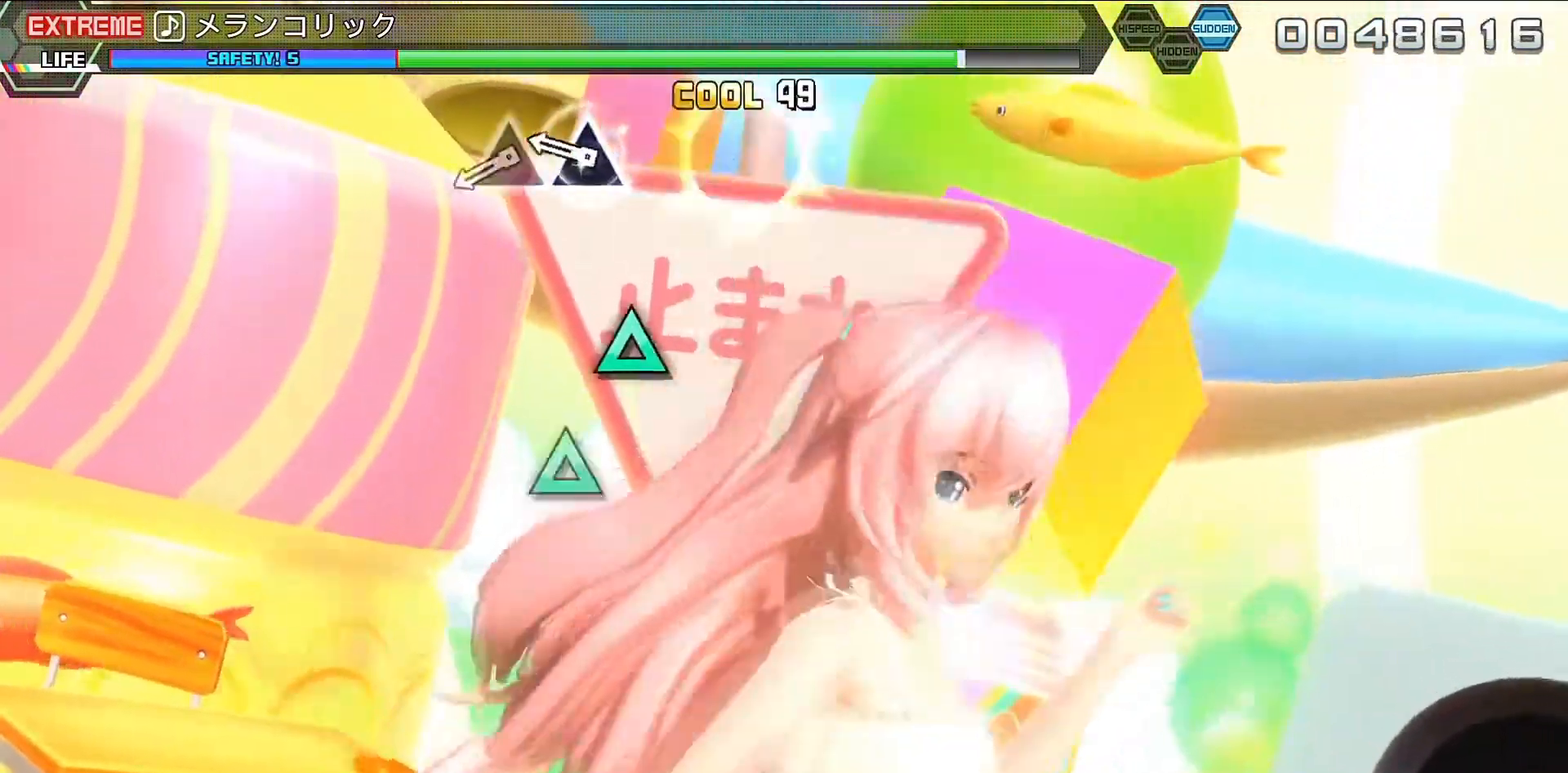
{"buttons": ["TRIANGLE"], "left_stick": "center", "right_stick": "center", "events": [[133, "TRIANGLE", "up"], [400, "TRIANGLE", "down"]]}
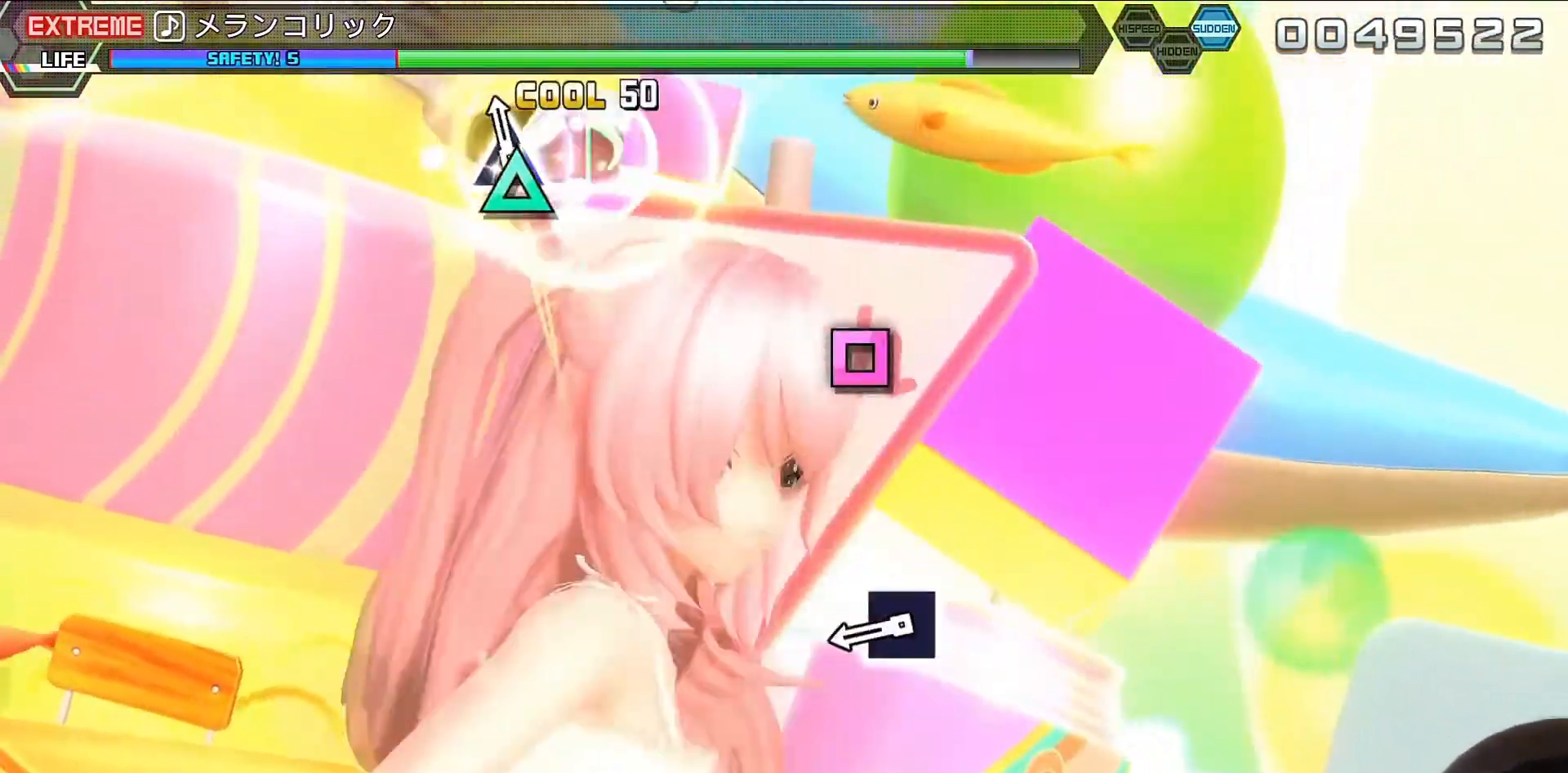
{"buttons": [], "left_stick": "center", "right_stick": "center", "events": [[33, "TRIANGLE", "up"], [100, "TRIANGLE", "down"], [267, "TRIANGLE", "up"]]}
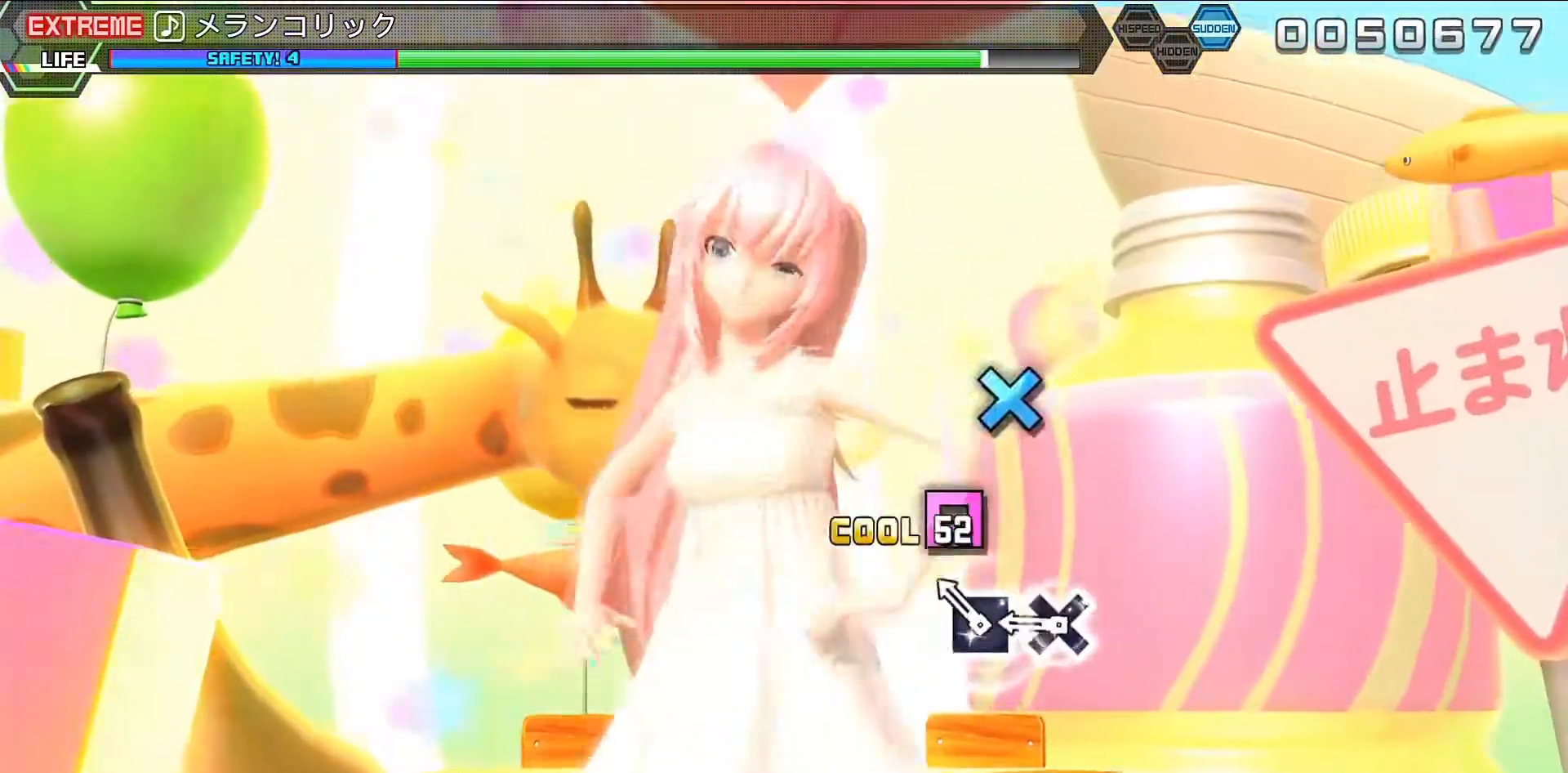
{"buttons": ["CROSS"], "left_stick": "center", "right_stick": "center", "events": [[33, "SQUARE", "down"], [133, "SQUARE", "up"], [267, "SQUARE", "down"], [367, "SQUARE", "up"], [467, "CROSS", "down"]]}
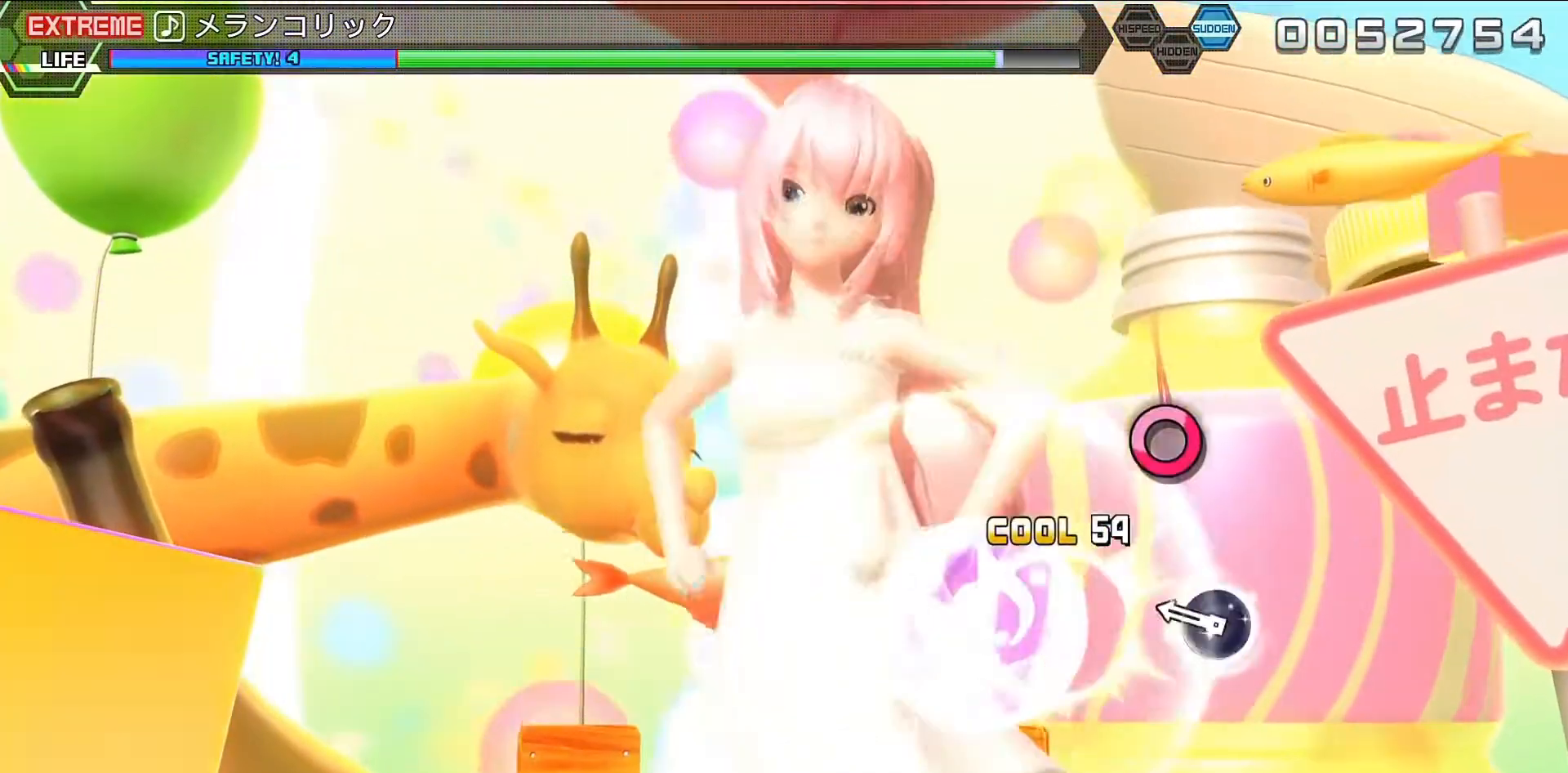
{"buttons": ["CIRCLE"], "left_stick": "center", "right_stick": "center", "events": [[67, "CROSS", "up"], [400, "CIRCLE", "down"]]}
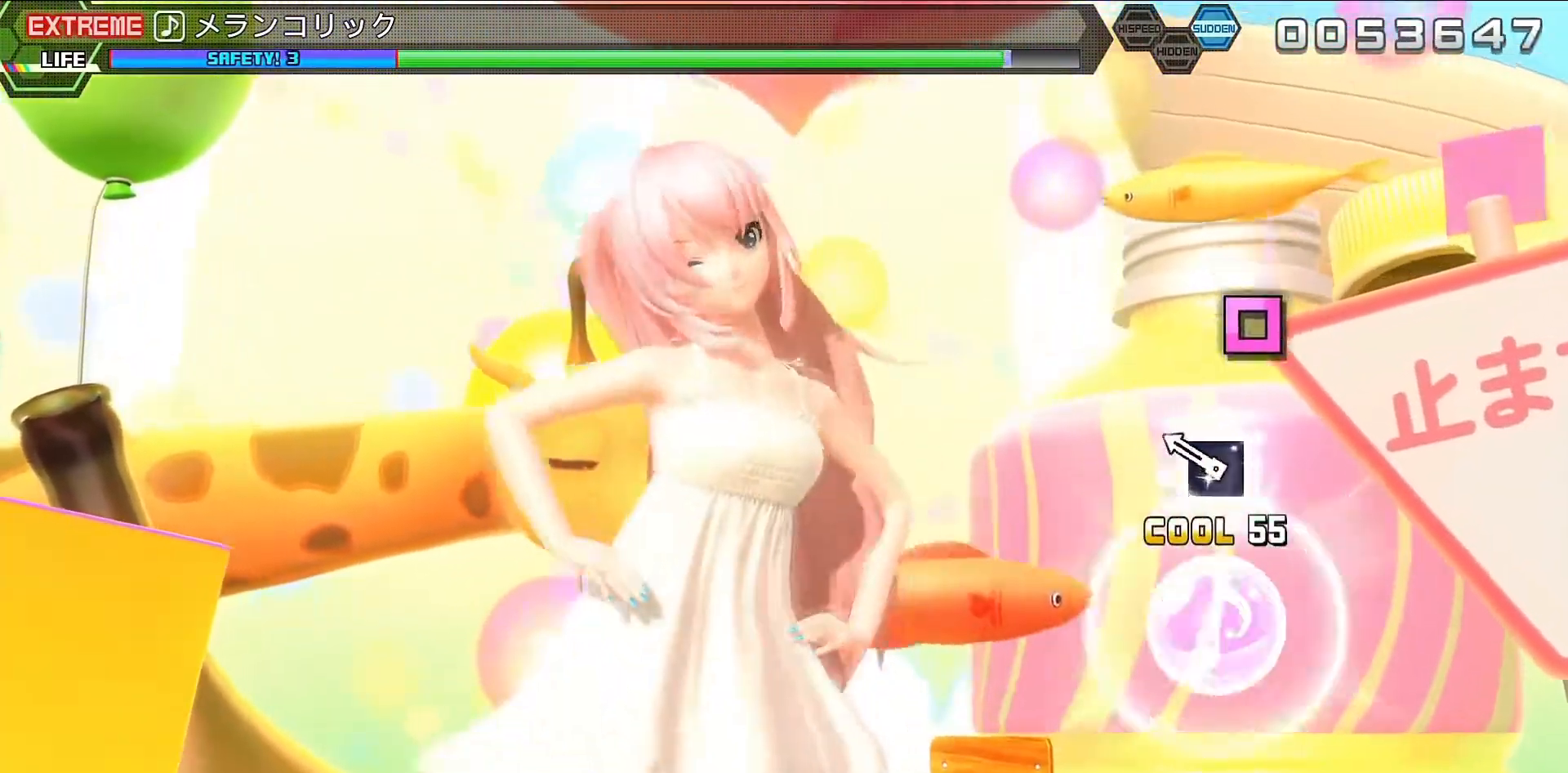
{"buttons": [], "left_stick": "center", "right_stick": "center", "events": [[33, "CIRCLE", "up"], [333, "SQUARE", "down"], [467, "SQUARE", "up"]]}
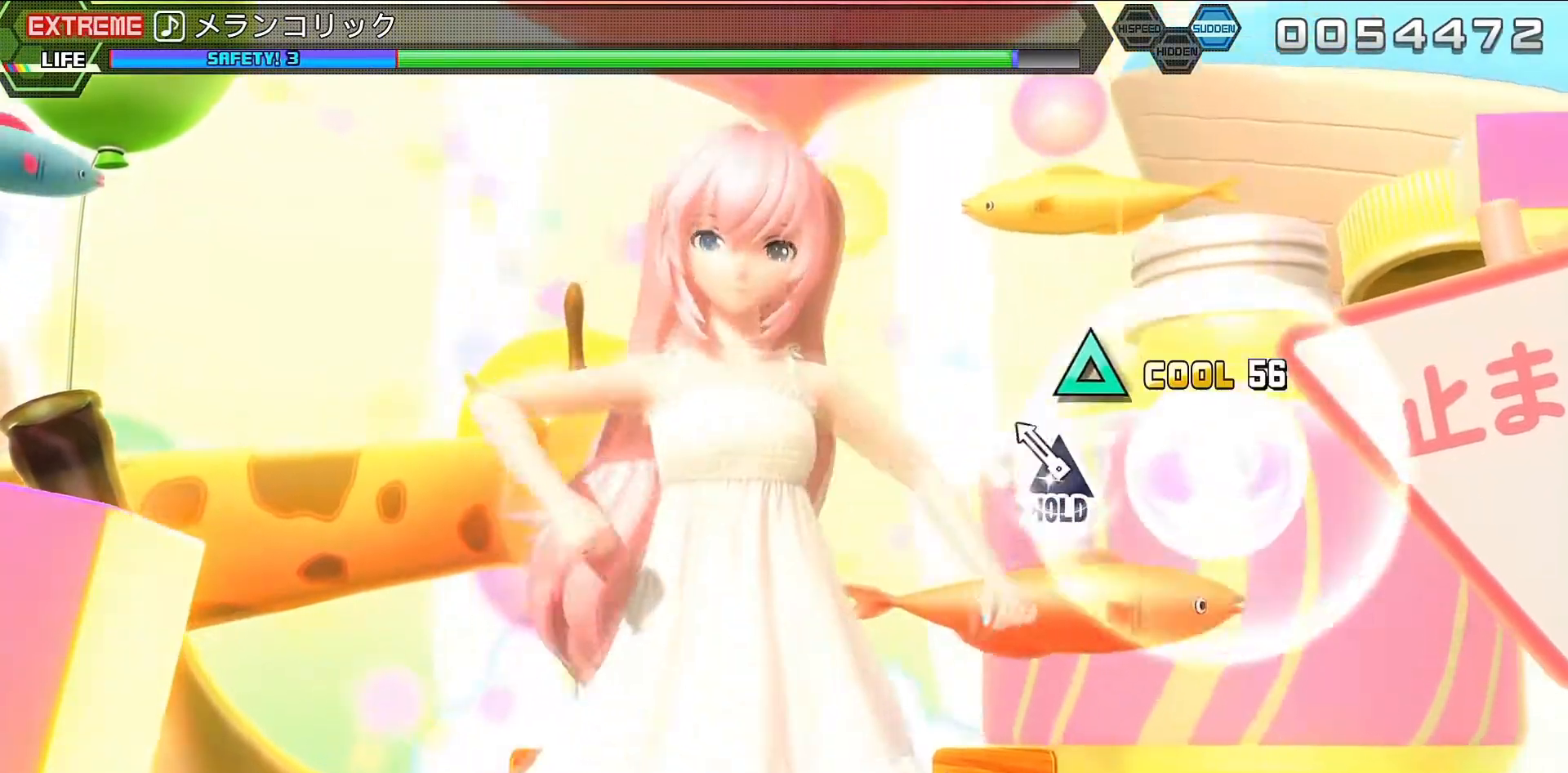
{"buttons": ["L2"], "left_stick": "center", "right_stick": "center", "events": [[267, "TRIANGLE", "down"], [333, "L2", "down"], [400, "TRIANGLE", "up"]]}
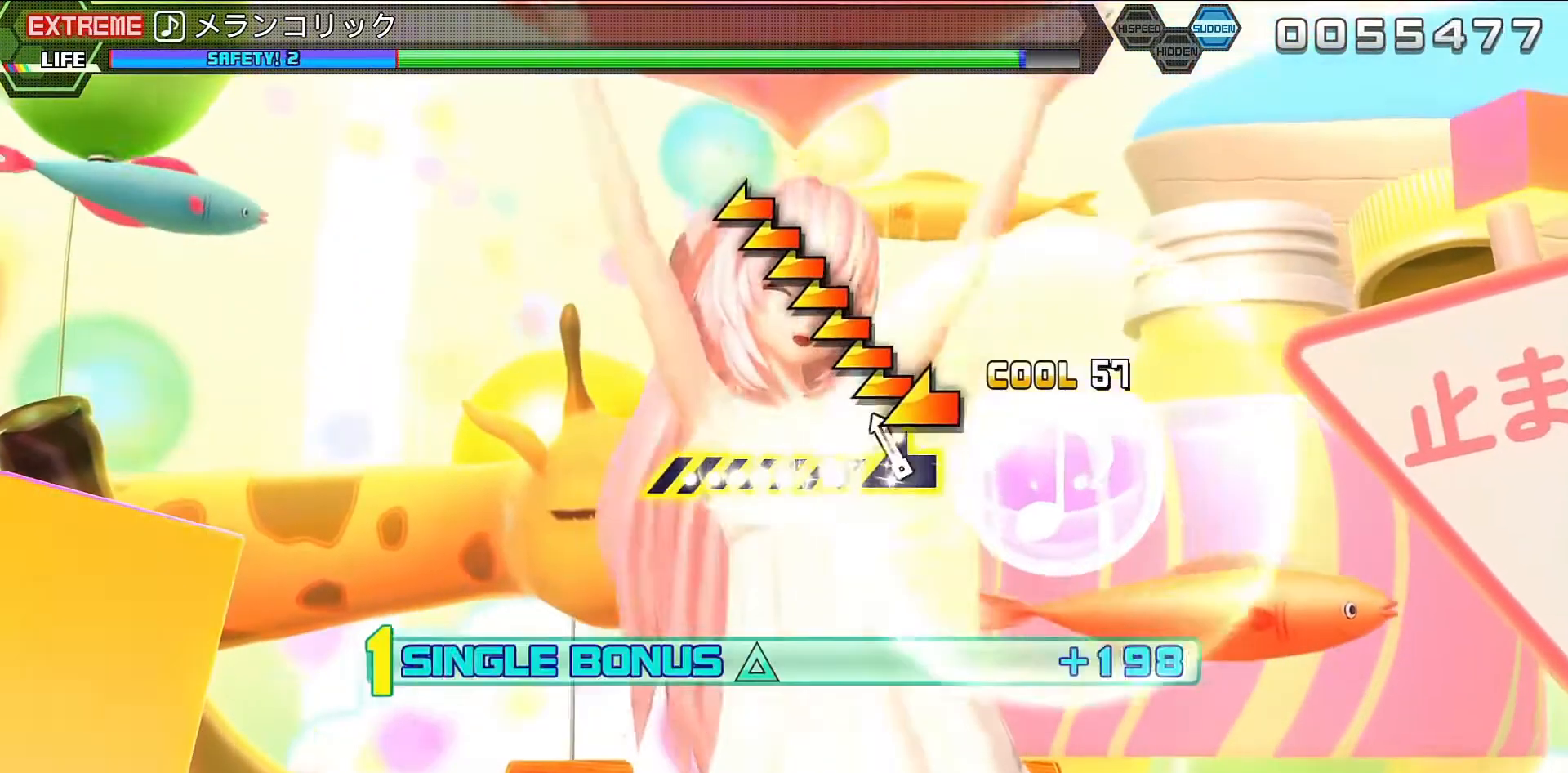
{"buttons": ["L2"], "left_stick": "up-left", "right_stick": "center", "events": [[133, "left_stick", "up-left"]]}
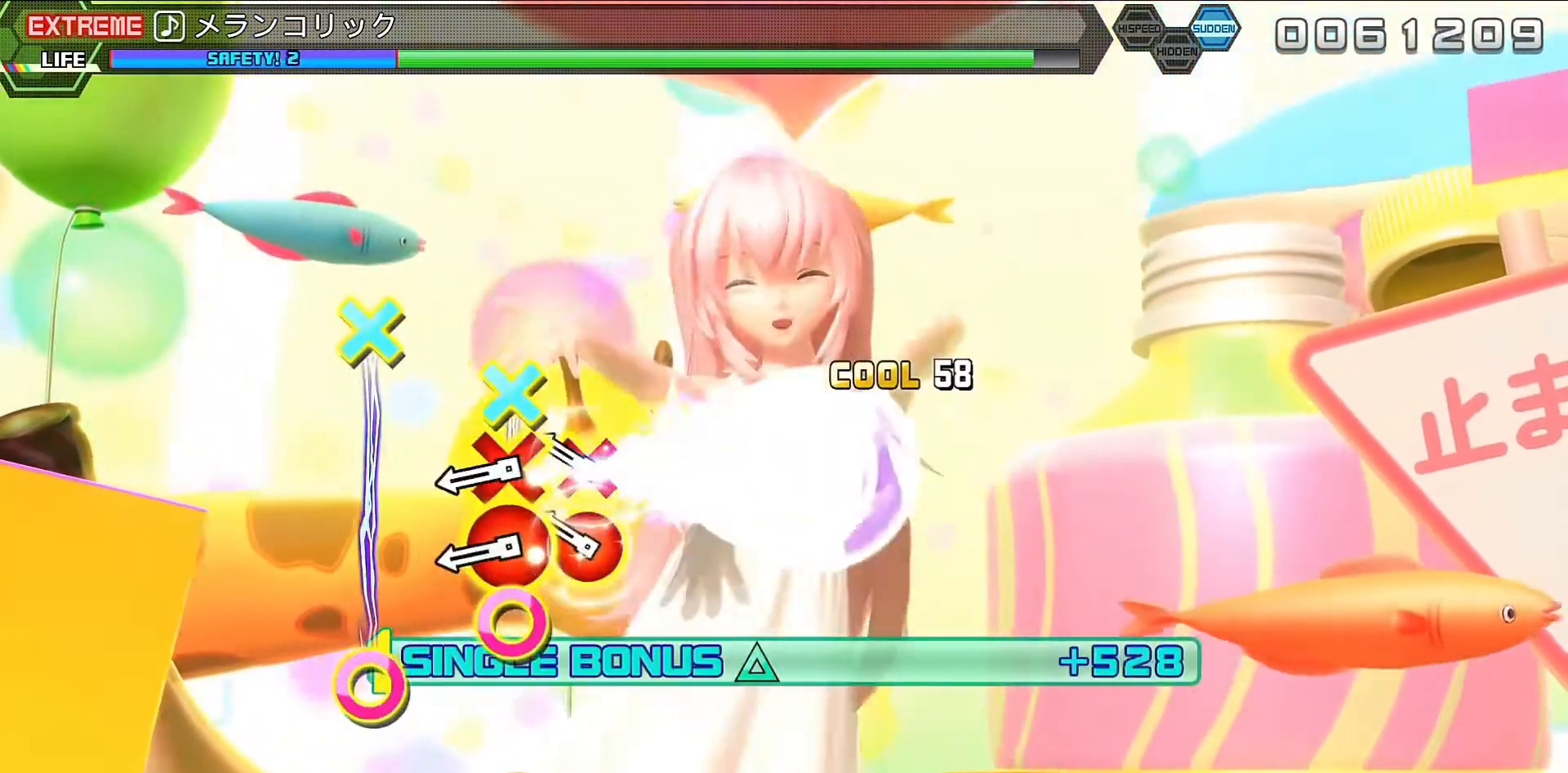
{"buttons": ["L2"], "left_stick": "center", "right_stick": "center", "events": [[100, "left_stick", "center"], [333, "DPAD_DOWN", "down"], [333, "DPAD_RIGHT", "down"], [433, "DPAD_DOWN", "up"], [433, "DPAD_RIGHT", "up"]]}
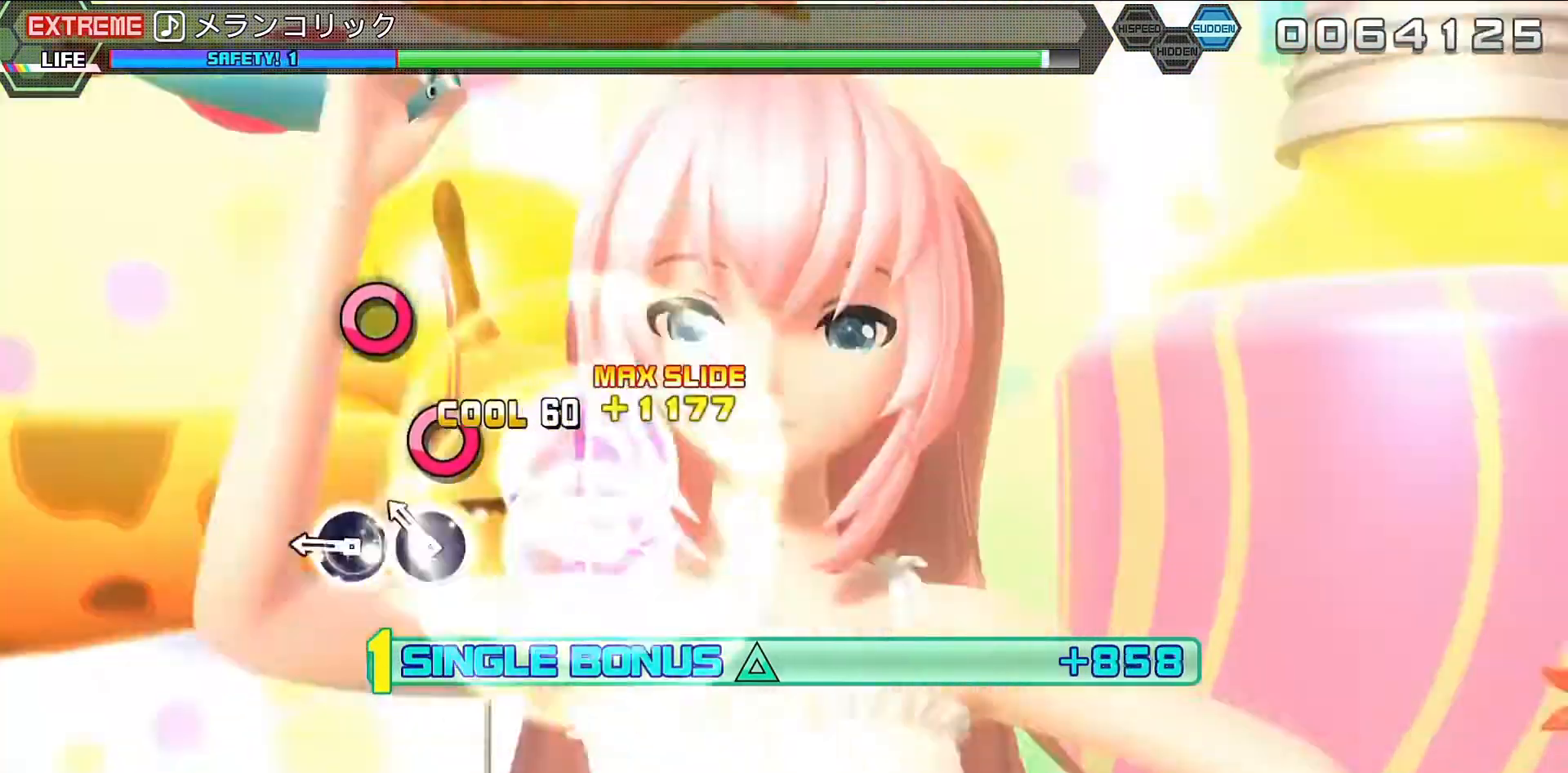
{"buttons": ["CIRCLE", "L2"], "left_stick": "center", "right_stick": "center", "events": [[33, "DPAD_DOWN", "down"], [33, "DPAD_RIGHT", "down"], [133, "DPAD_RIGHT", "up"], [167, "DPAD_DOWN", "up"], [267, "CIRCLE", "down"], [333, "CIRCLE", "up"], [467, "CIRCLE", "down"]]}
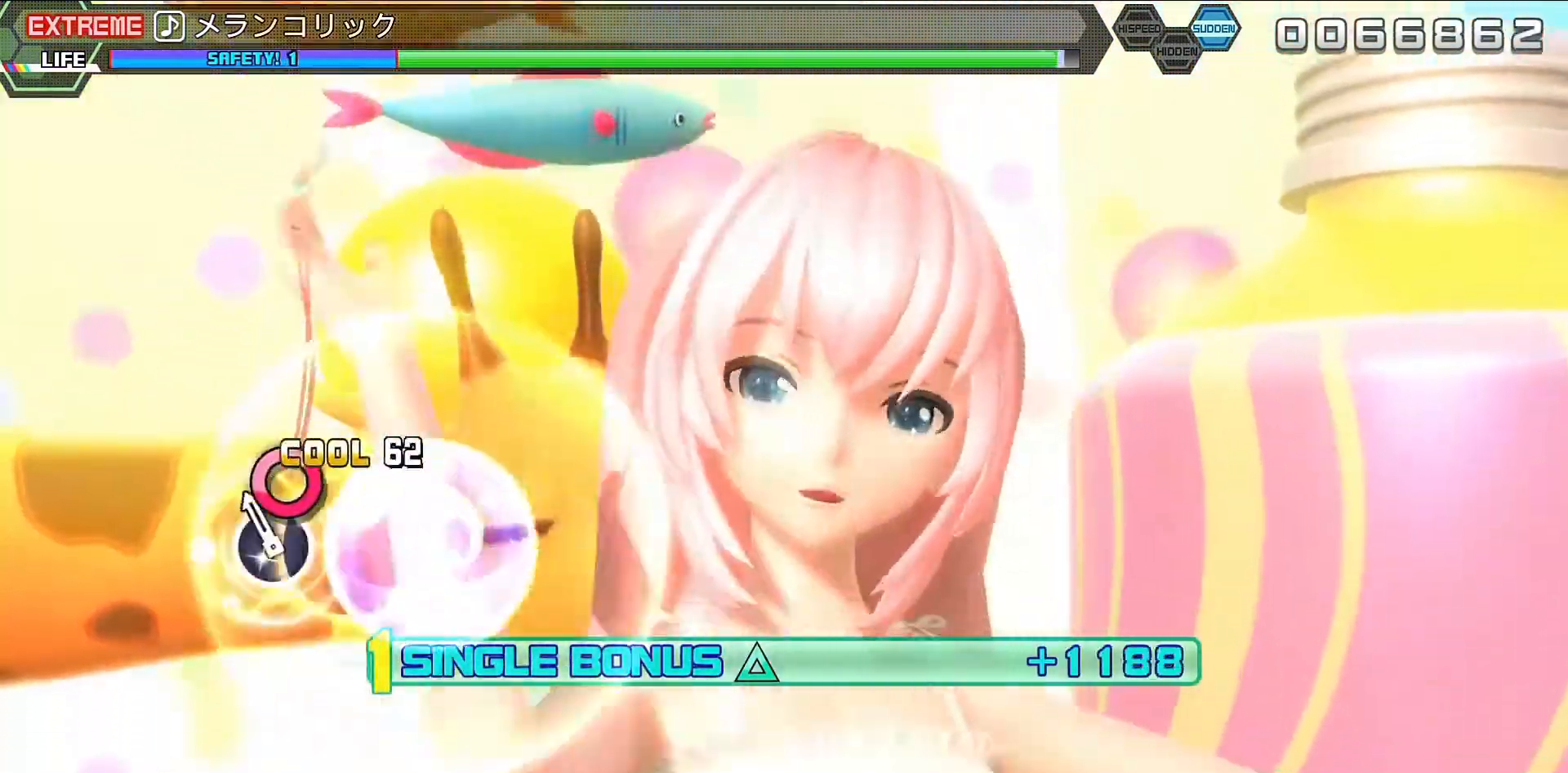
{"buttons": ["L2"], "left_stick": "center", "right_stick": "center", "events": [[33, "CIRCLE", "up"], [167, "CIRCLE", "down"], [300, "CIRCLE", "up"]]}
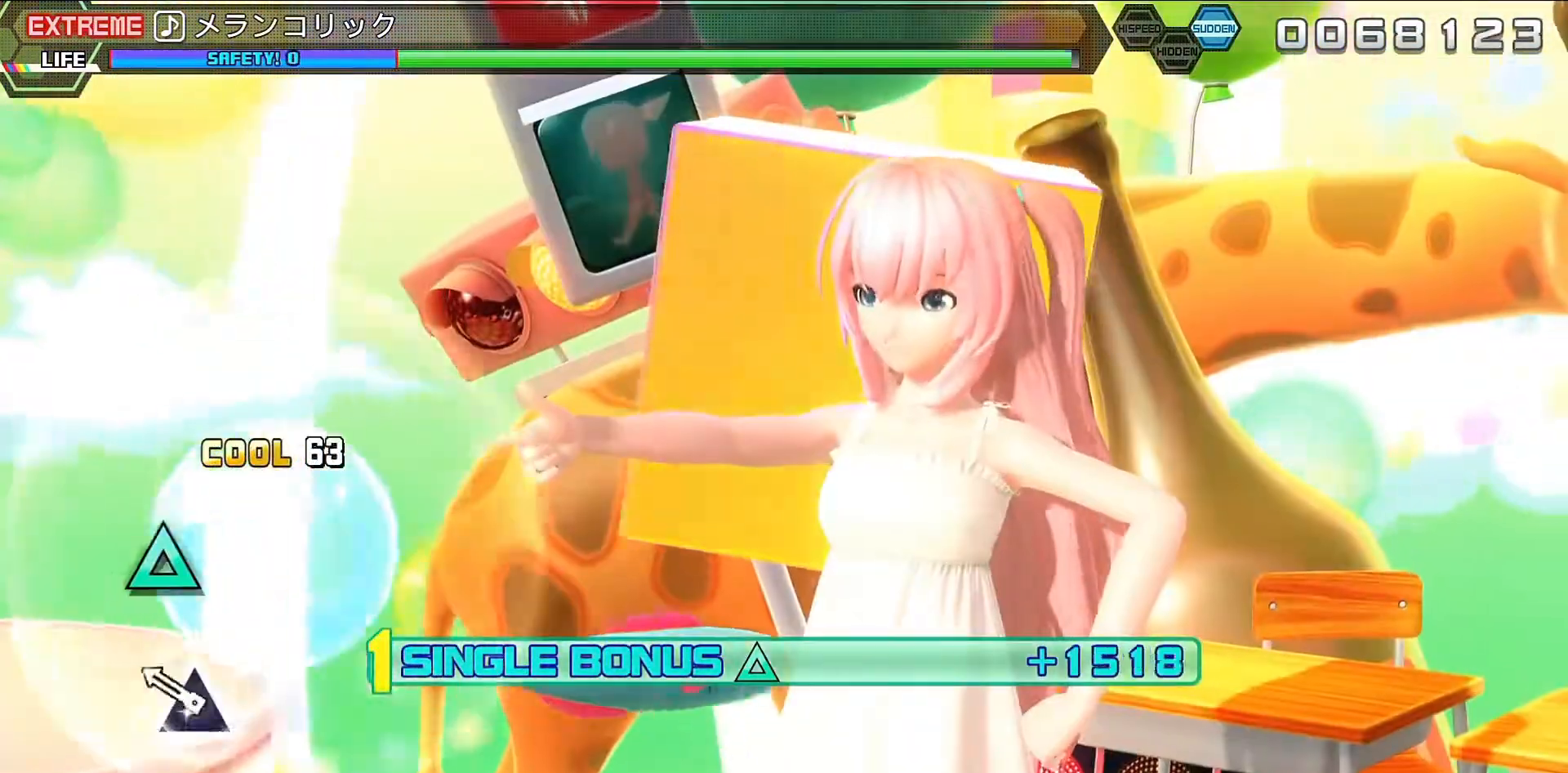
{"buttons": ["L2"], "left_stick": "center", "right_stick": "center", "events": [[367, "TRIANGLE", "down"], [467, "TRIANGLE", "up"]]}
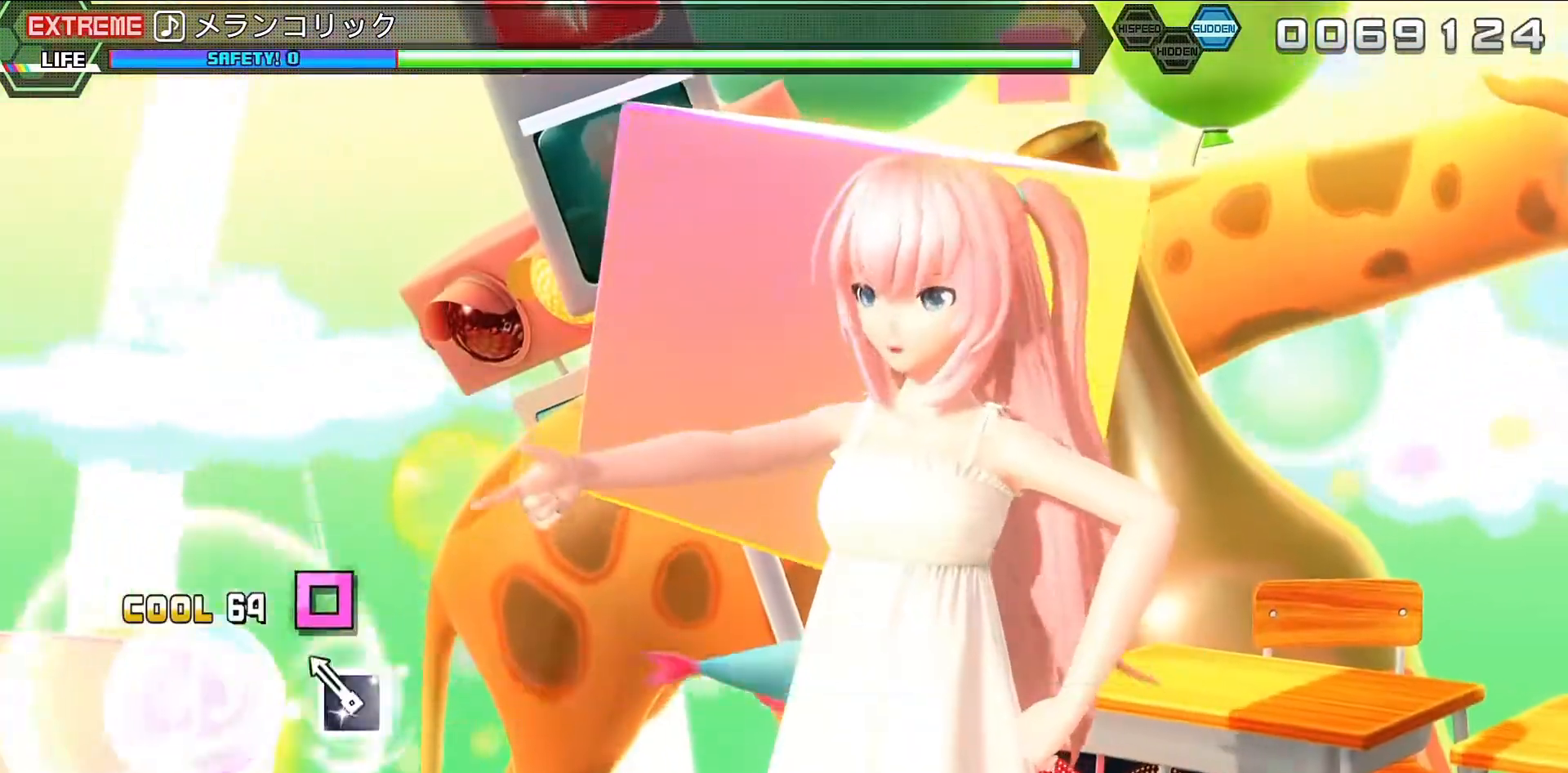
{"buttons": ["L2"], "left_stick": "center", "right_stick": "center", "events": [[267, "SQUARE", "down"], [400, "SQUARE", "up"]]}
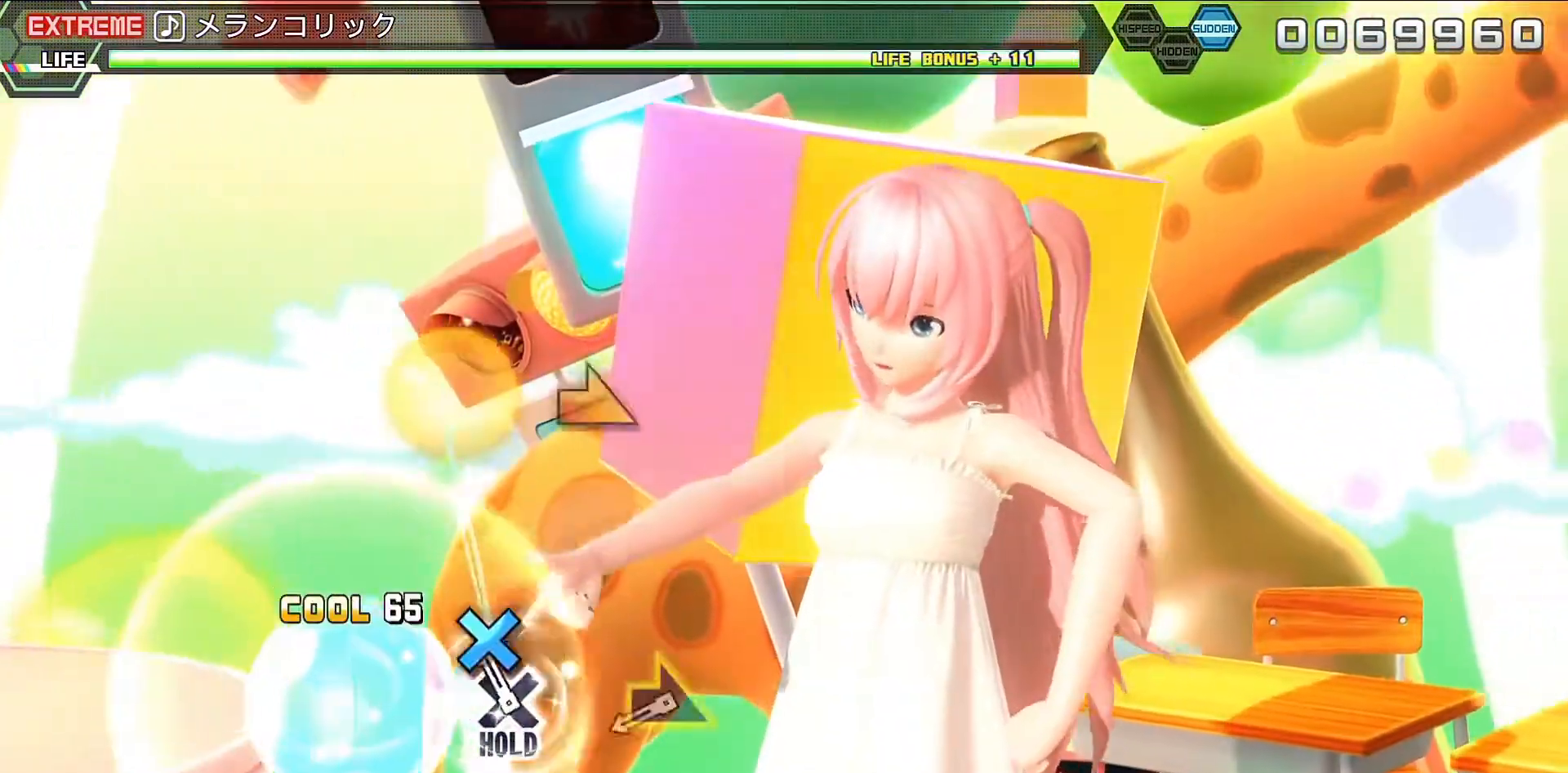
{"buttons": ["R2"], "left_stick": "center", "right_stick": "center", "events": [[167, "CROSS", "down"], [300, "R2", "down"], [367, "CROSS", "up"], [400, "L2", "up"]]}